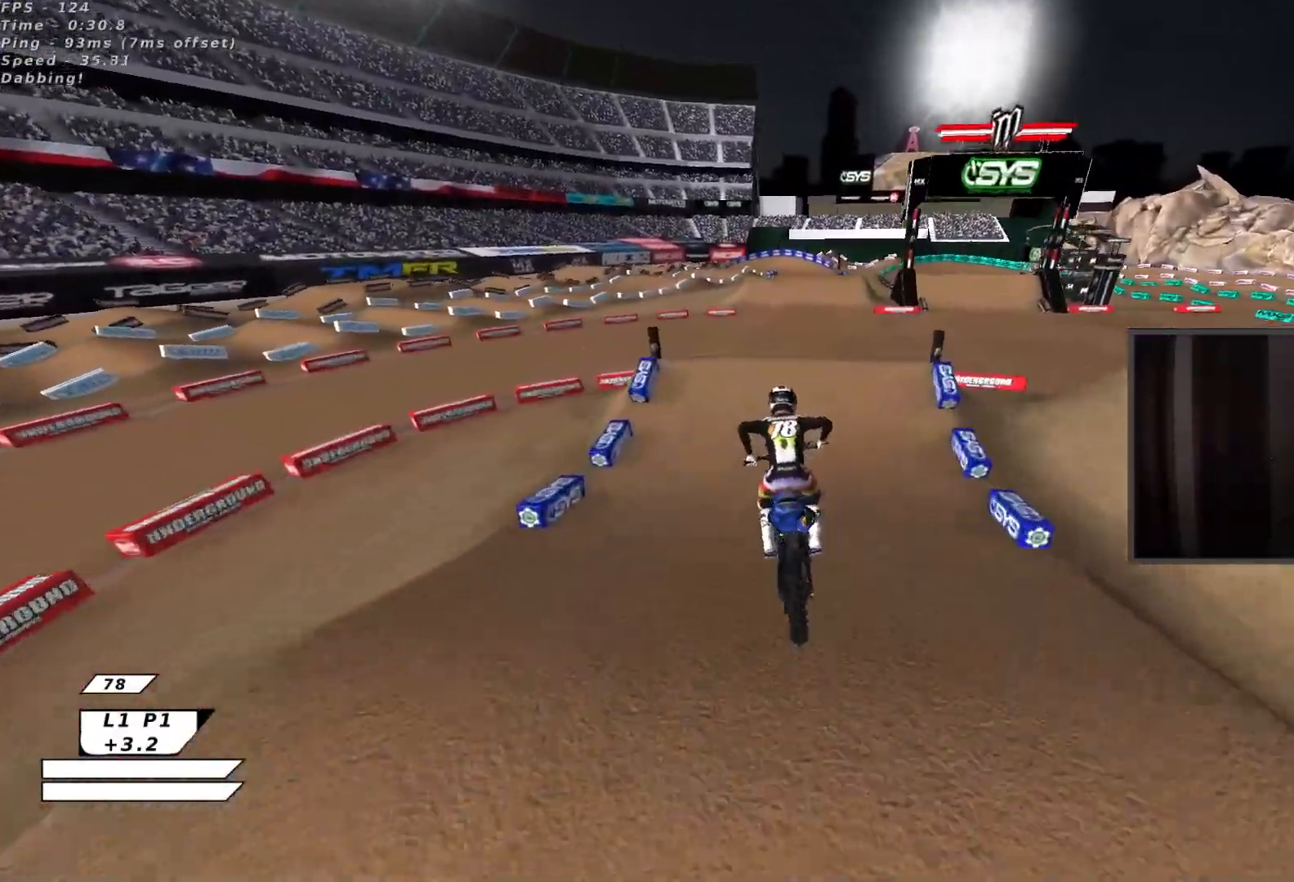
Gameplay with a controller (Xbox layout); each line is a JSON object with the inputs held at the frame after it. "events" lists button and stick changes between this image and that frame as [ms after this image, input, new state], when the widget could be followed in between. Not read: right_stick.
{"buttons": ["R2"], "left_stick": "center", "events": [[233, "left_stick", "center"], [300, "X", "down"], [383, "left_stick", "left"], [433, "X", "up"], [483, "left_stick", "center"]]}
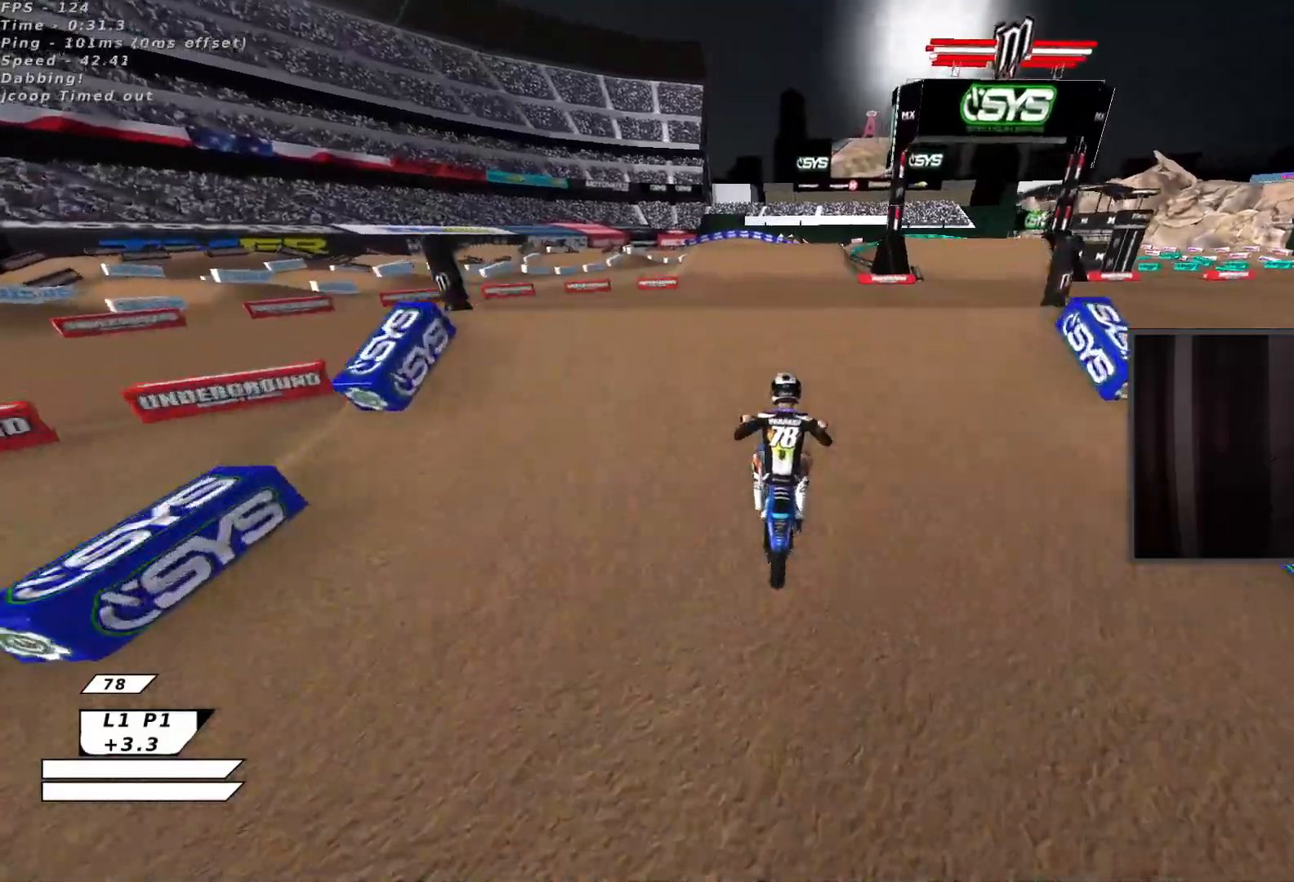
{"buttons": ["A", "X", "R2"], "left_stick": "down-right", "events": [[33, "left_stick", "up"], [150, "left_stick", "left"], [200, "R2", "up"], [267, "left_stick", "down"], [350, "R2", "down"], [350, "left_stick", "down-right"], [417, "A", "down"], [483, "X", "down"]]}
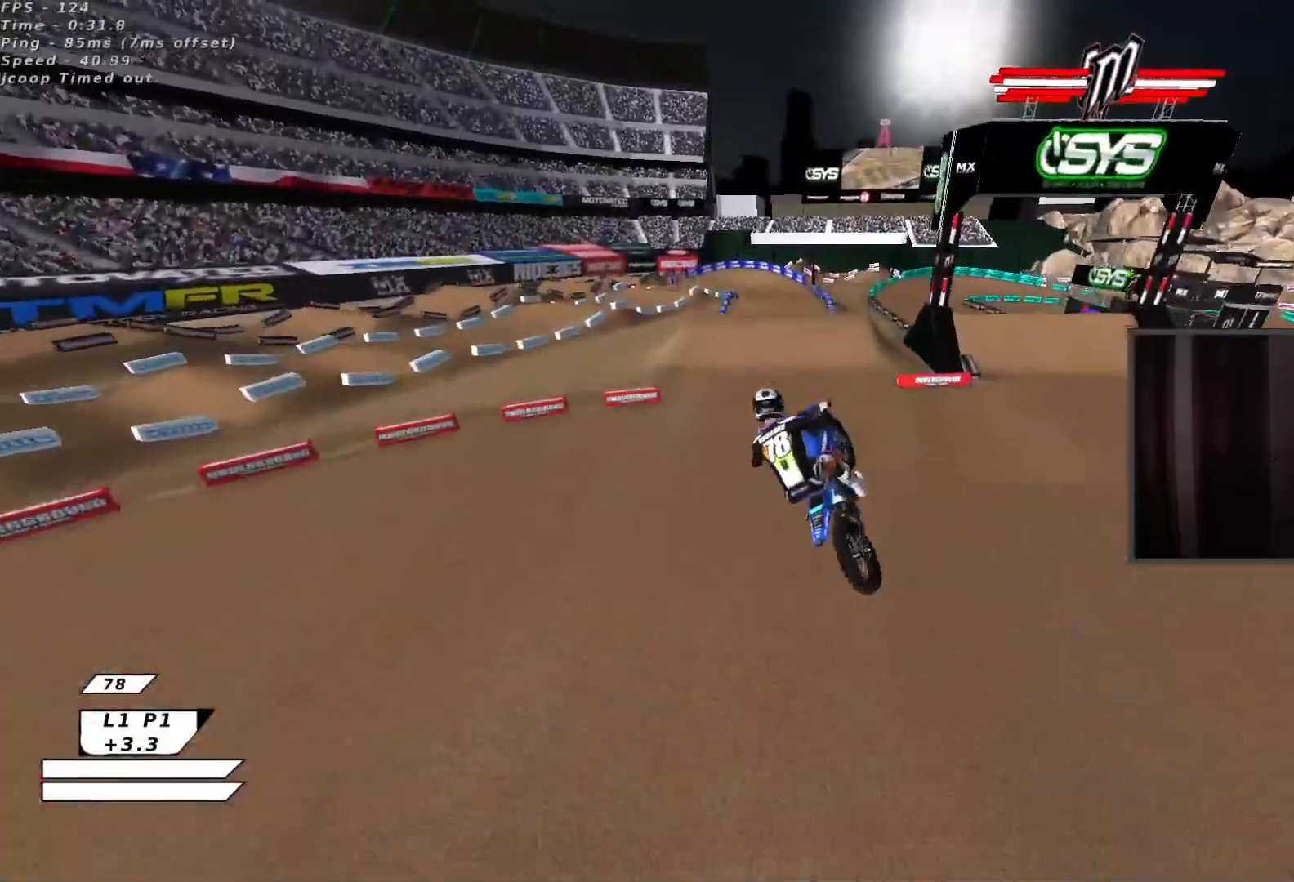
{"buttons": ["X", "L2", "R2"], "left_stick": "right", "events": [[17, "A", "up"], [83, "left_stick", "down-left"], [150, "X", "up"], [267, "X", "down"], [417, "X", "up"], [450, "left_stick", "right"], [483, "L2", "down"], [500, "X", "down"]]}
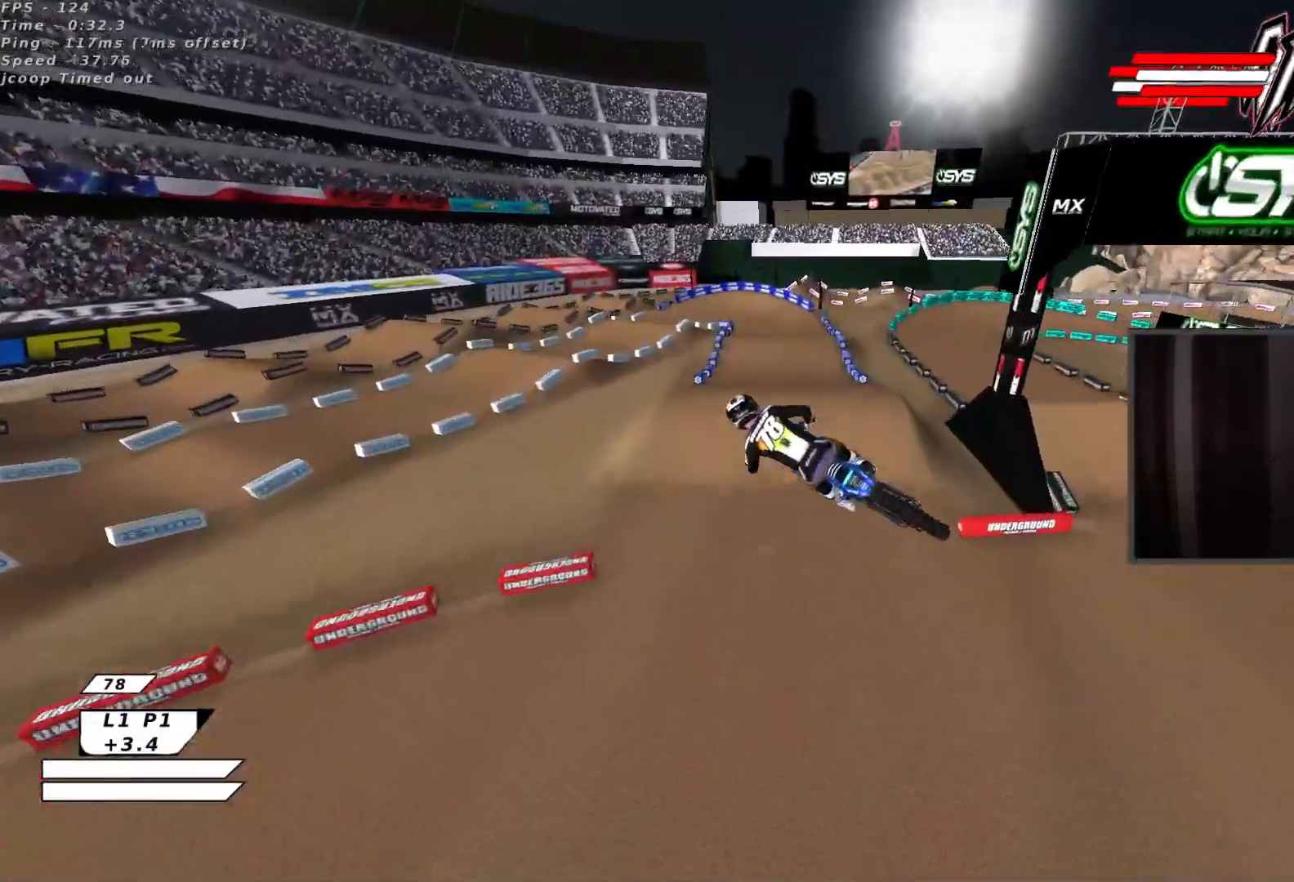
{"buttons": ["X", "R2"], "left_stick": "up", "events": [[83, "L3", "down"], [133, "X", "up"], [167, "L3", "up"], [183, "left_stick", "up-right"], [217, "L2", "up"], [233, "X", "down"], [333, "X", "up"], [333, "left_stick", "up"], [433, "X", "down"]]}
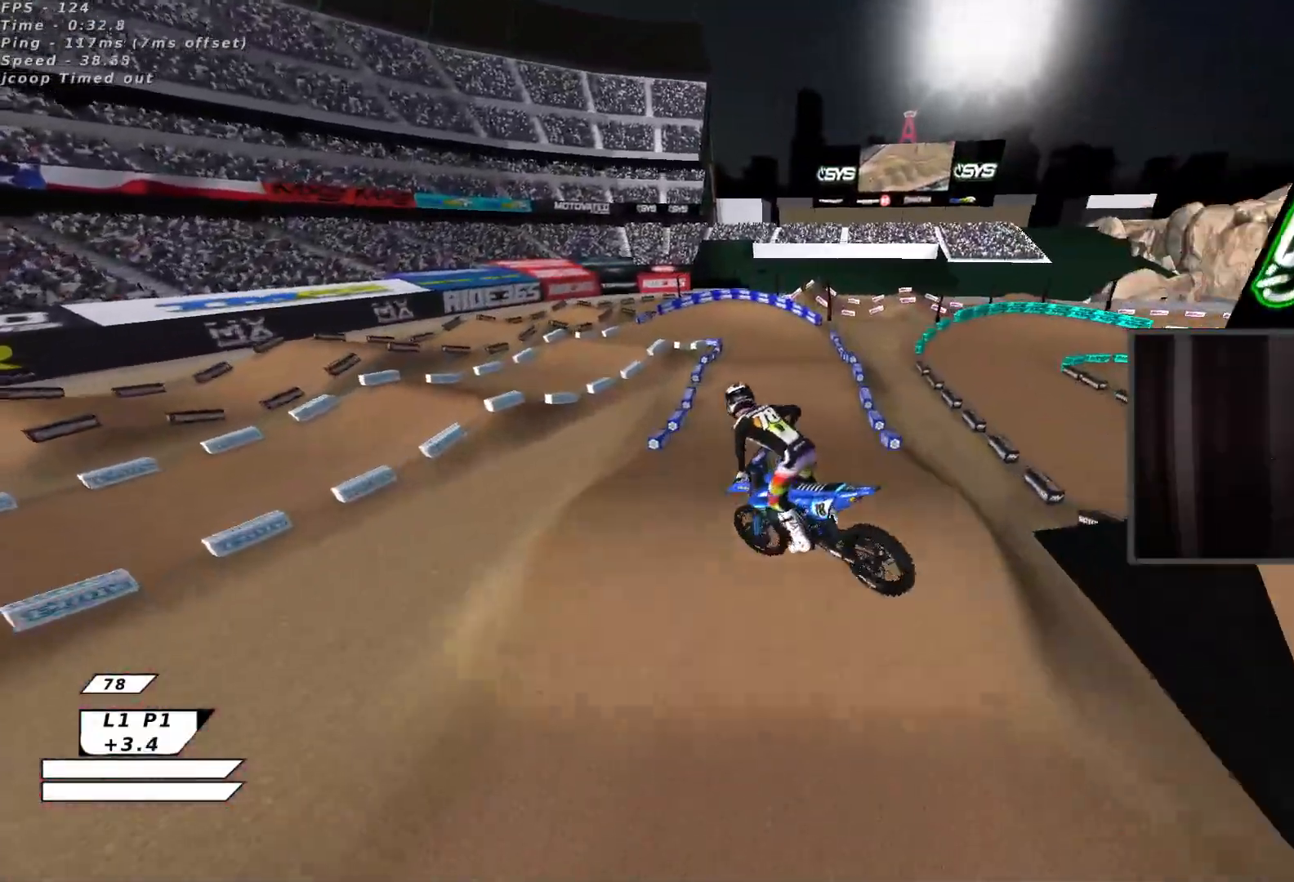
{"buttons": ["R2"], "left_stick": "up-left", "events": [[17, "X", "up"], [117, "left_stick", "up-left"], [233, "B", "down"], [300, "B", "up"], [367, "B", "down"], [433, "B", "up"]]}
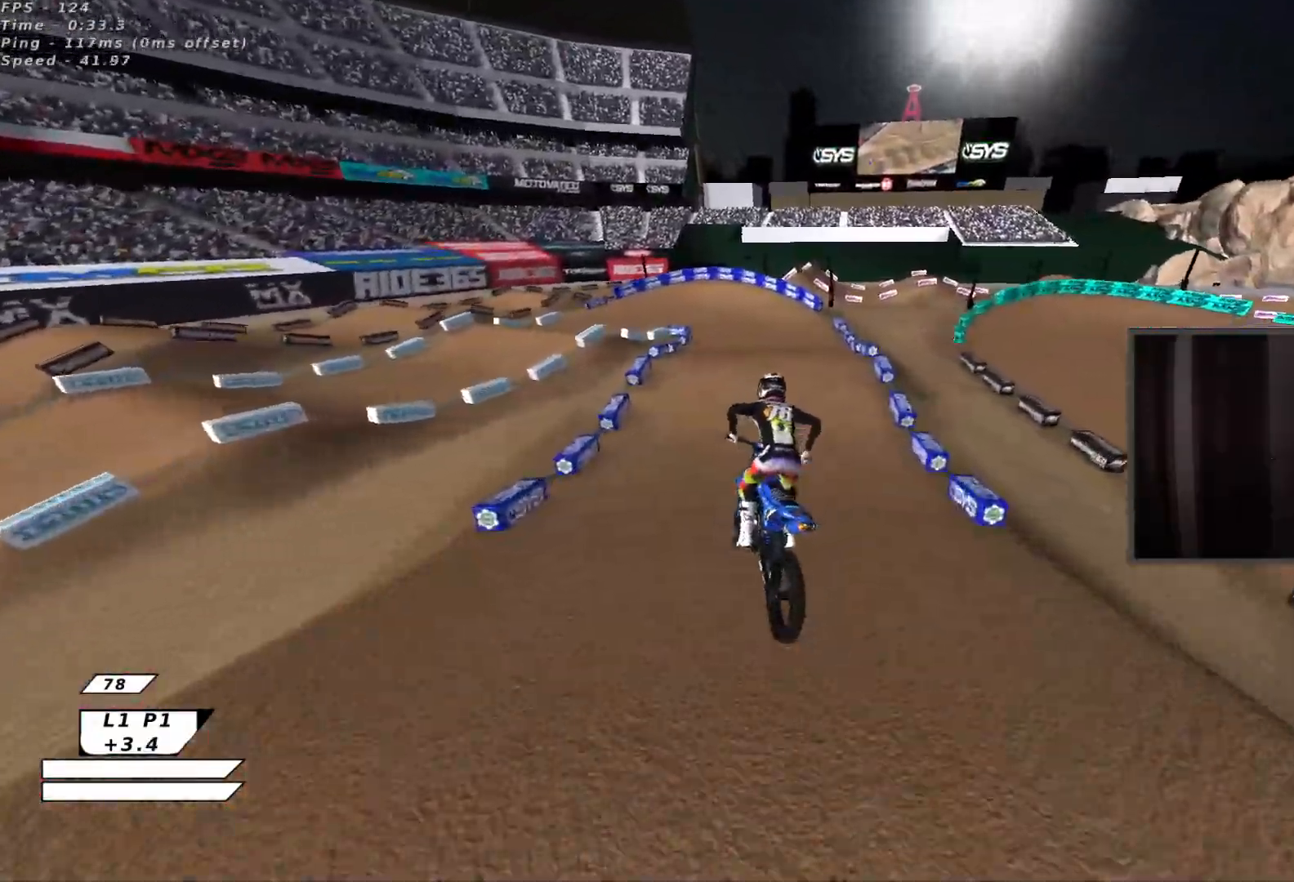
{"buttons": ["Y"], "left_stick": "left", "events": [[33, "left_stick", "up"], [200, "left_stick", "center"], [300, "left_stick", "left"], [383, "B", "down"], [450, "R2", "up"], [450, "Y", "down"], [500, "B", "up"]]}
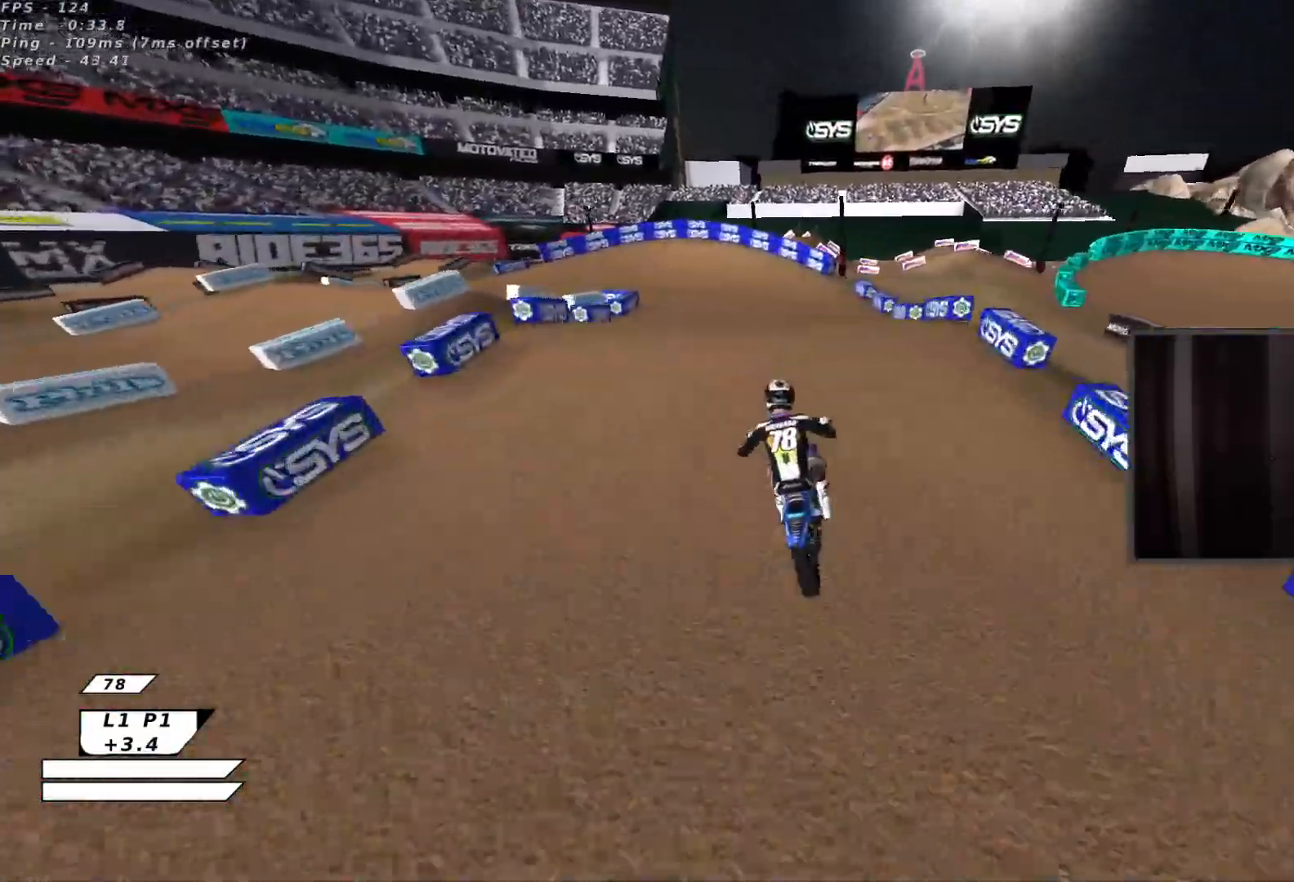
{"buttons": ["B", "R2"], "left_stick": "up", "events": [[150, "left_stick", "down-left"], [167, "Y", "up"], [350, "left_stick", "up-right"], [417, "R2", "down"], [483, "B", "down"], [483, "left_stick", "up"]]}
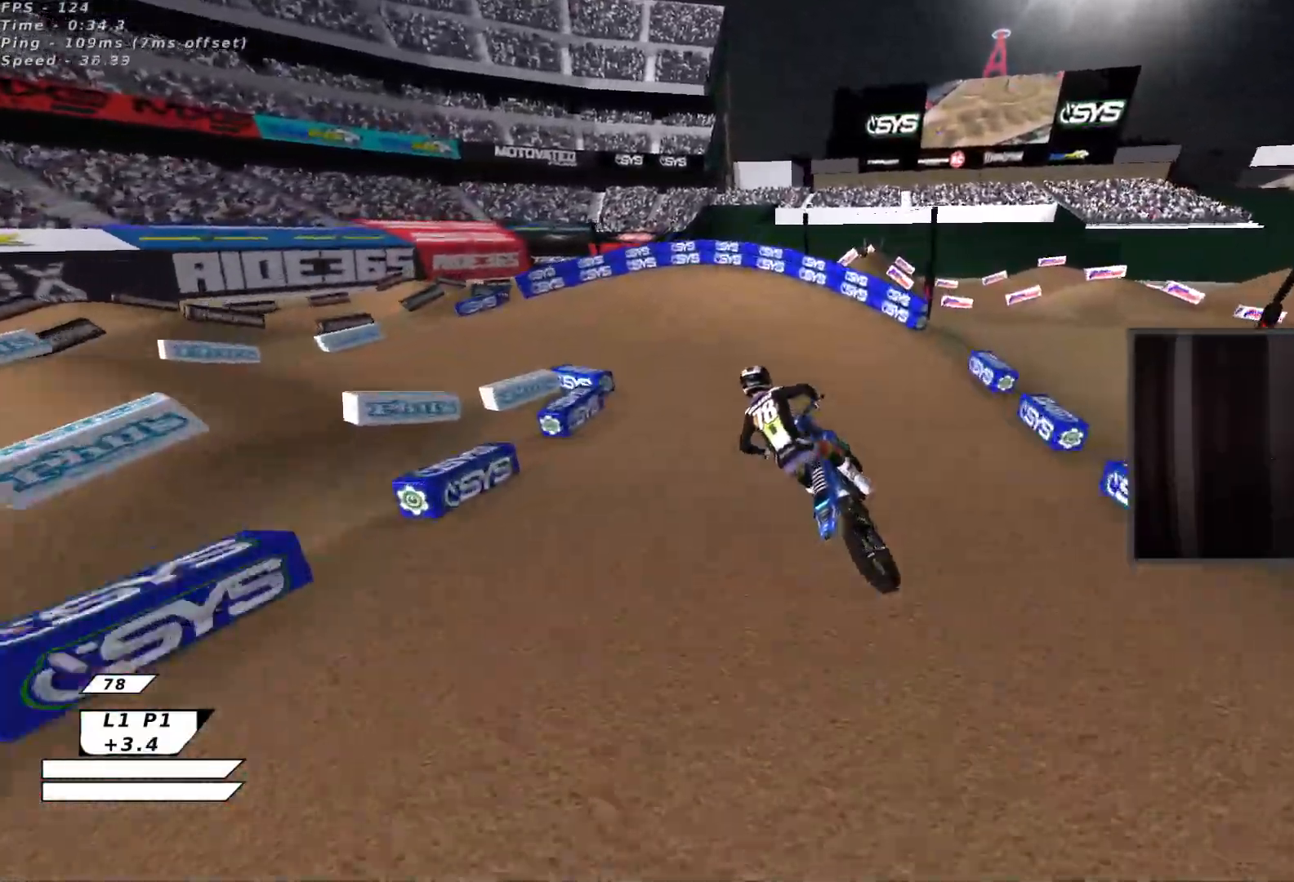
{"buttons": ["B", "Y"], "left_stick": "left", "events": [[17, "left_stick", "up-left"], [83, "B", "up"], [150, "B", "down"], [150, "left_stick", "center"], [250, "B", "up"], [400, "B", "down"], [433, "R2", "up"], [483, "Y", "down"], [500, "left_stick", "left"]]}
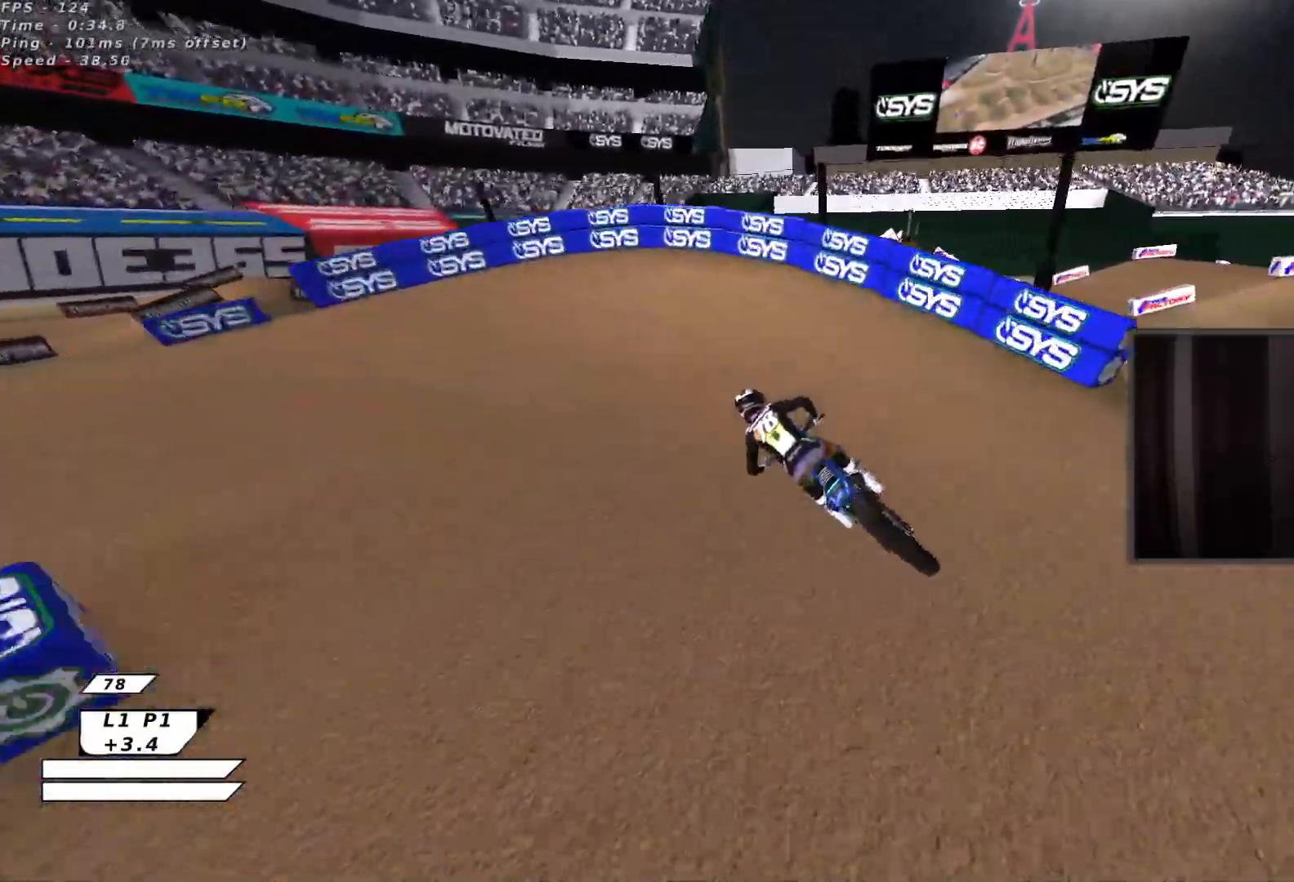
{"buttons": ["Y", "R2"], "left_stick": "left", "events": [[17, "B", "up"], [167, "B", "down"], [300, "B", "up"], [350, "L3", "down"], [417, "L3", "up"], [450, "R2", "down"]]}
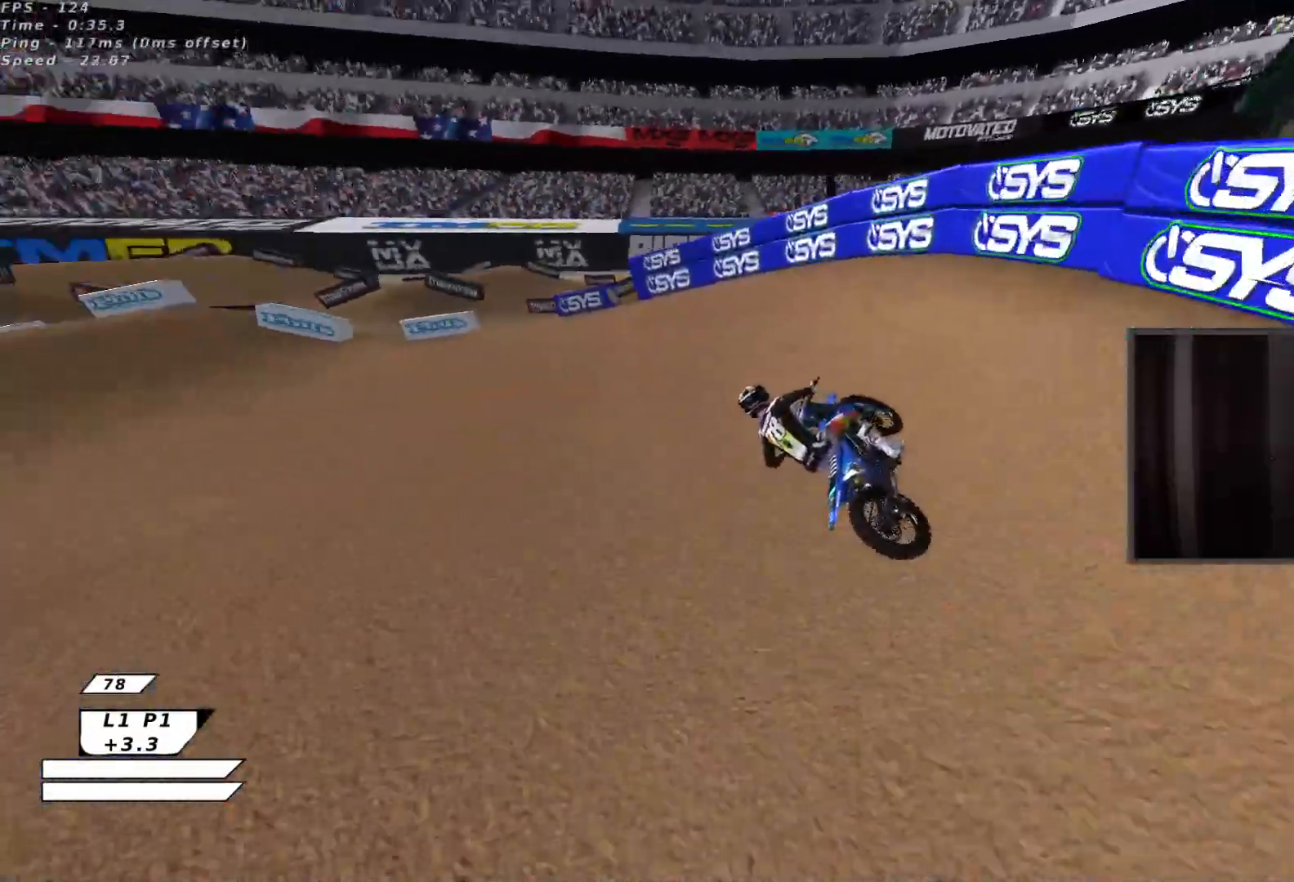
{"buttons": ["A", "R2"], "left_stick": "up-right", "events": [[267, "Y", "up"], [283, "left_stick", "up"], [483, "A", "down"], [483, "left_stick", "up-right"]]}
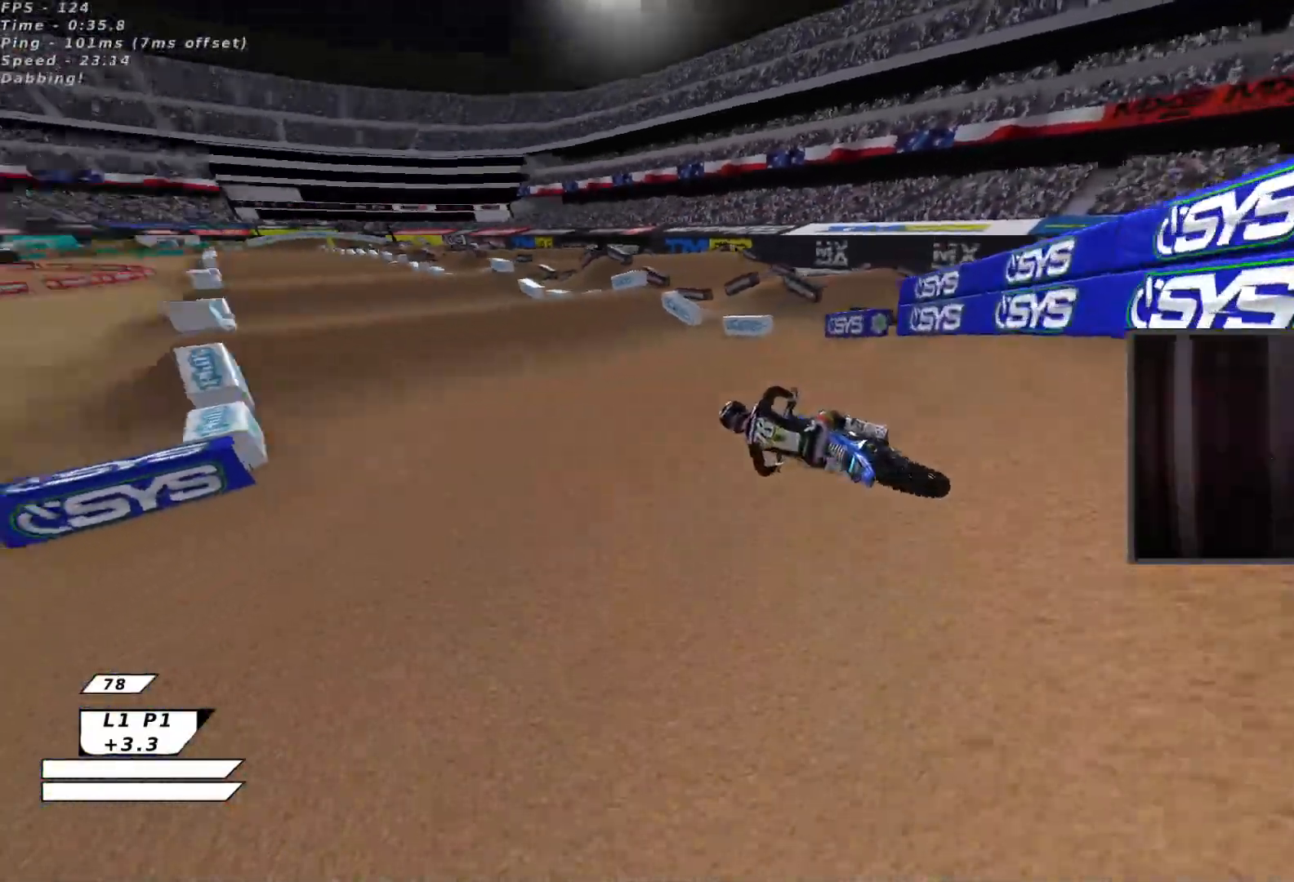
{"buttons": ["X", "R2"], "left_stick": "up-right", "events": [[83, "A", "up"], [183, "left_stick", "center"], [233, "left_stick", "up-right"], [483, "X", "down"]]}
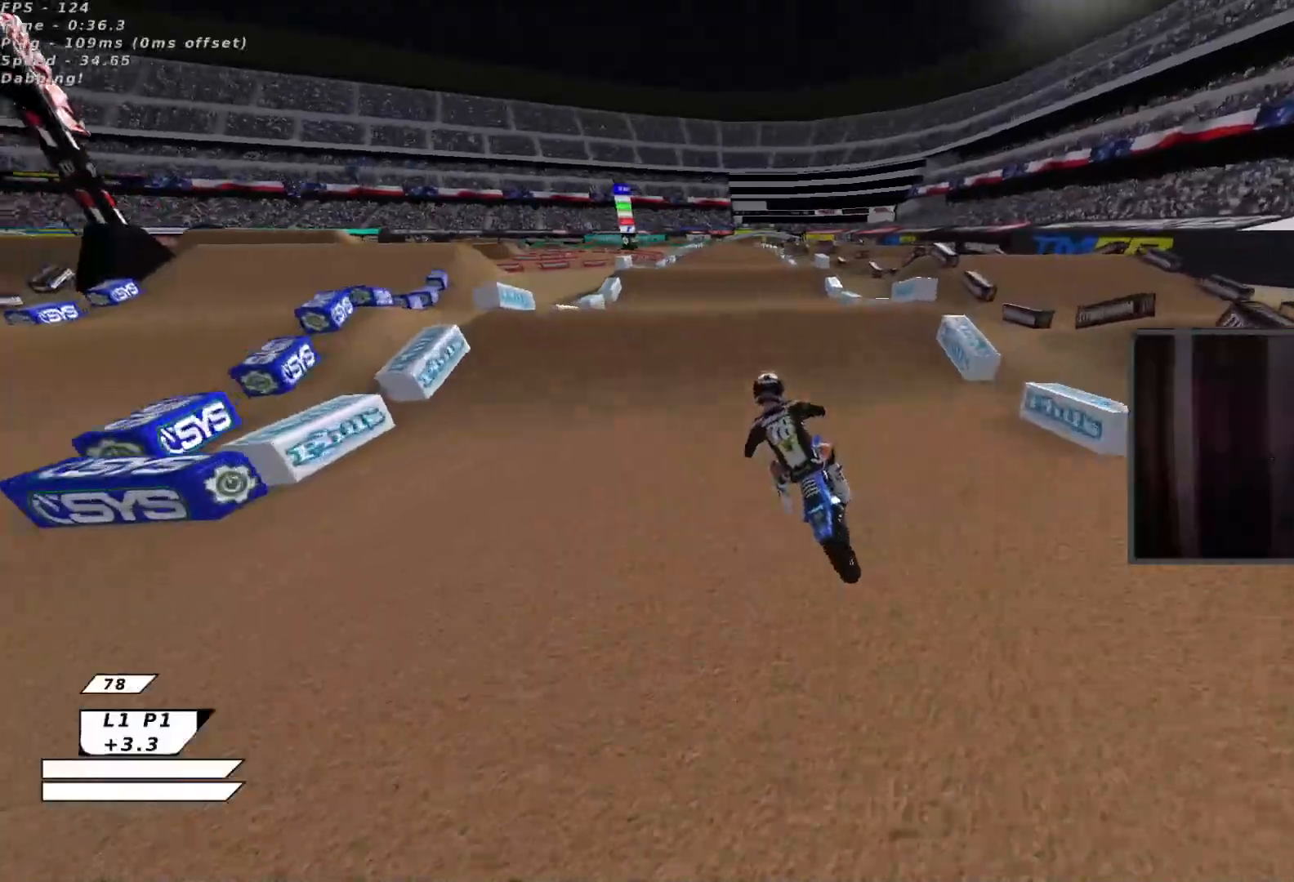
{"buttons": [], "left_stick": "down-left", "events": [[117, "X", "up"], [150, "R2", "up"], [250, "left_stick", "center"], [317, "left_stick", "down-left"]]}
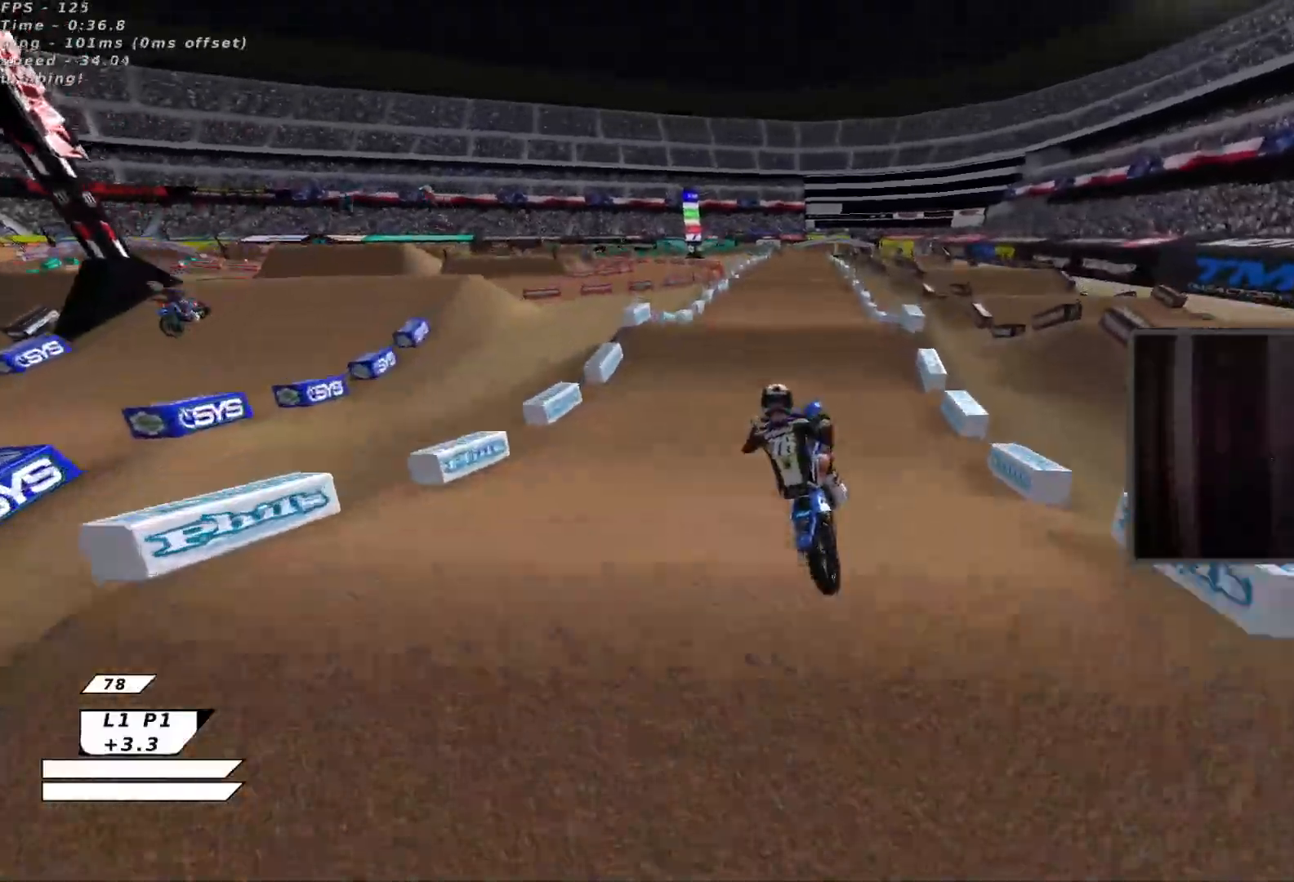
{"buttons": ["R2", "L3"], "left_stick": "up-right", "events": [[33, "A", "down"], [50, "R2", "down"], [117, "X", "down"], [133, "A", "up"], [183, "left_stick", "down-right"], [250, "X", "up"], [267, "left_stick", "right"], [283, "A", "down"], [400, "A", "up"], [400, "left_stick", "up-right"], [450, "L3", "down"]]}
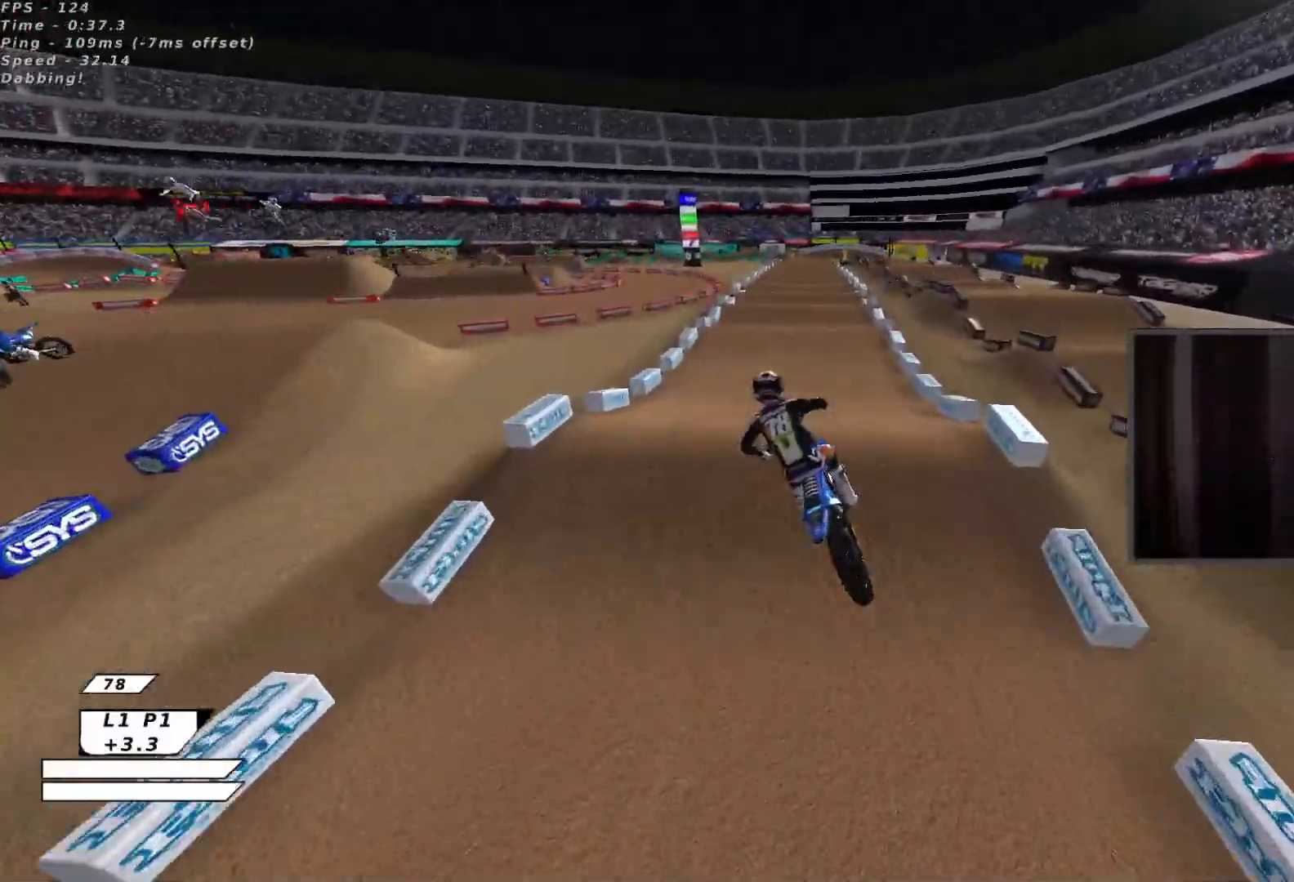
{"buttons": ["R2"], "left_stick": "up-left", "events": [[83, "L3", "up"], [100, "B", "down"], [183, "B", "up"], [283, "left_stick", "up-left"], [400, "A", "down"], [467, "A", "up"]]}
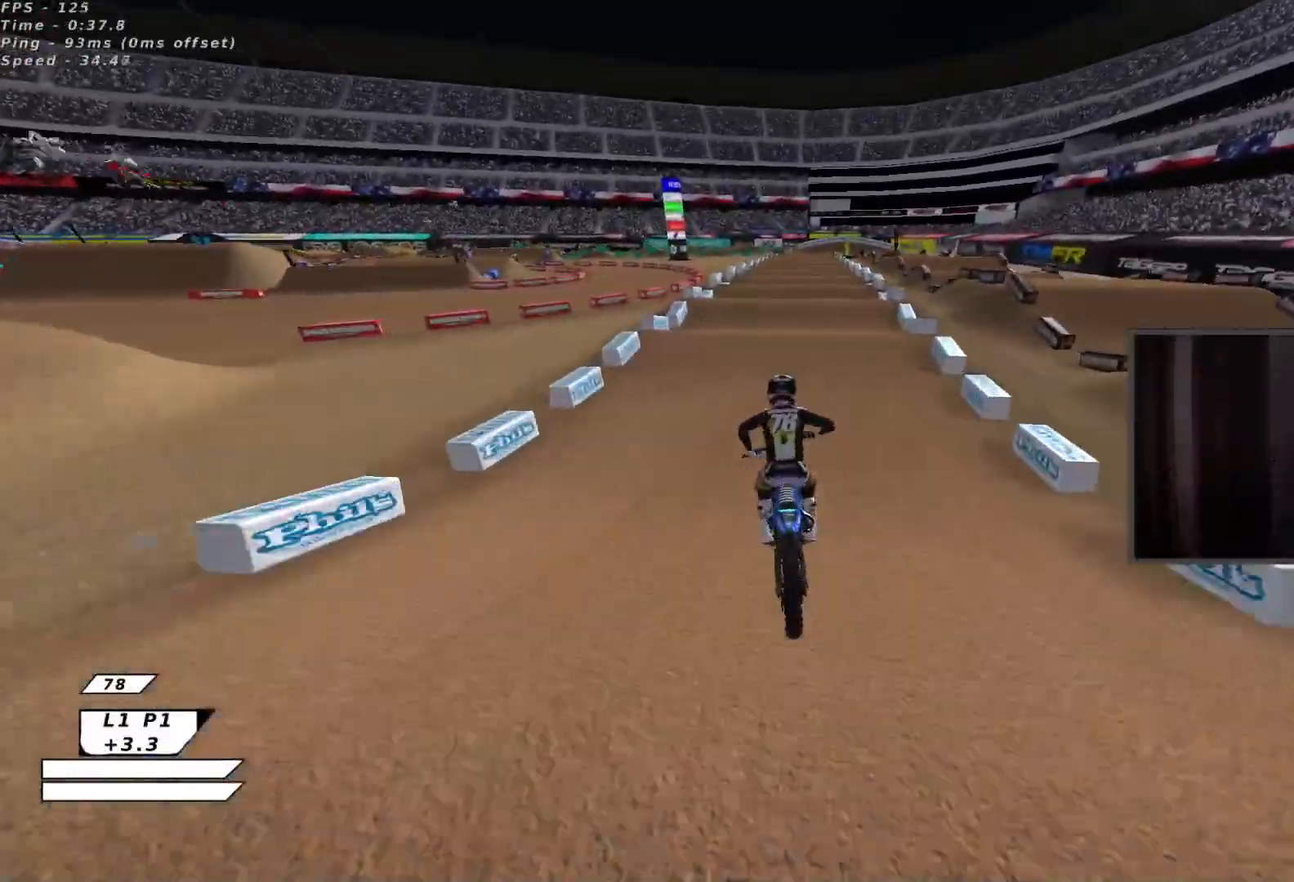
{"buttons": ["X", "R2"], "left_stick": "center", "events": [[83, "left_stick", "center"], [417, "X", "down"]]}
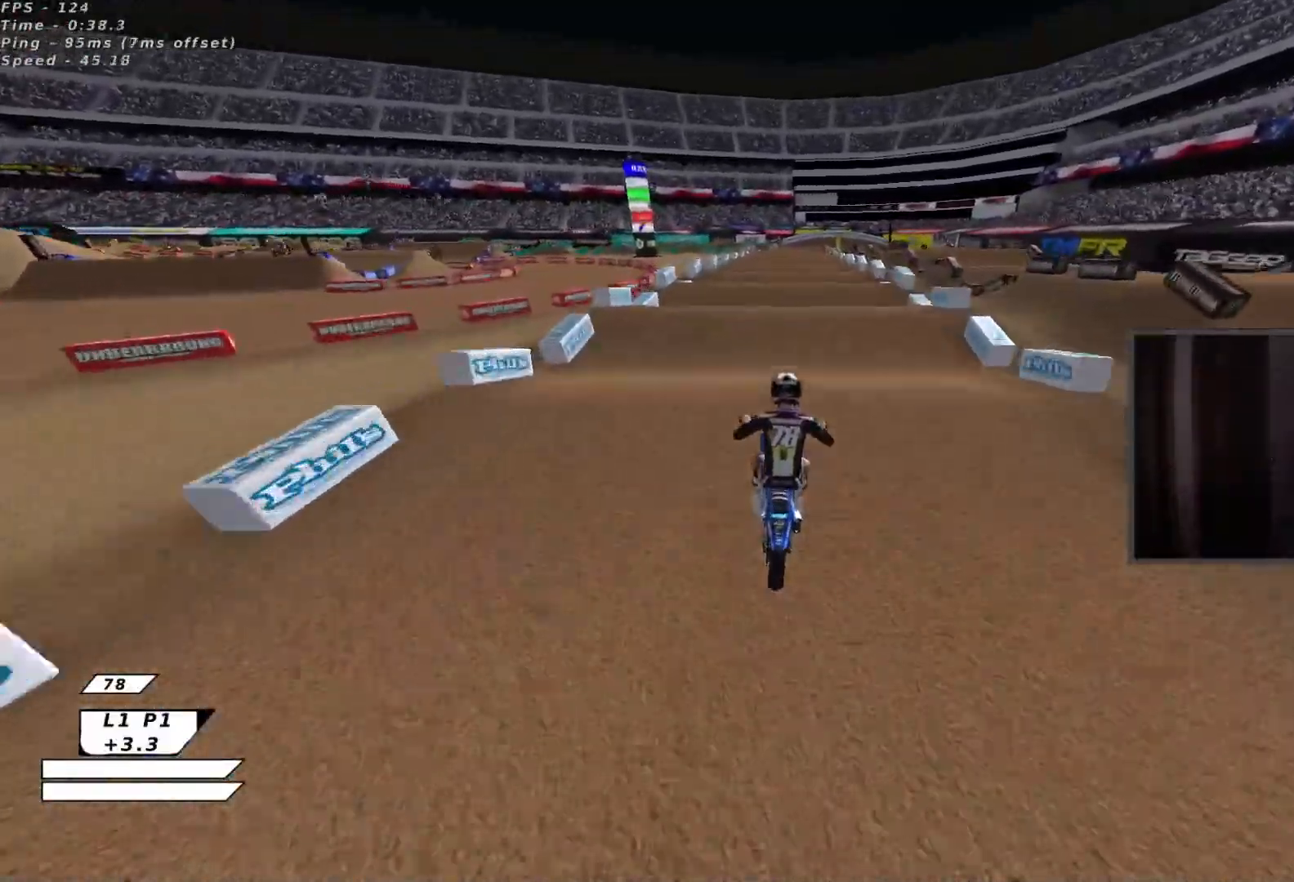
{"buttons": ["R2"], "left_stick": "center", "events": [[67, "X", "up"], [183, "R2", "up"], [300, "X", "down"], [333, "R2", "down"], [383, "X", "up"]]}
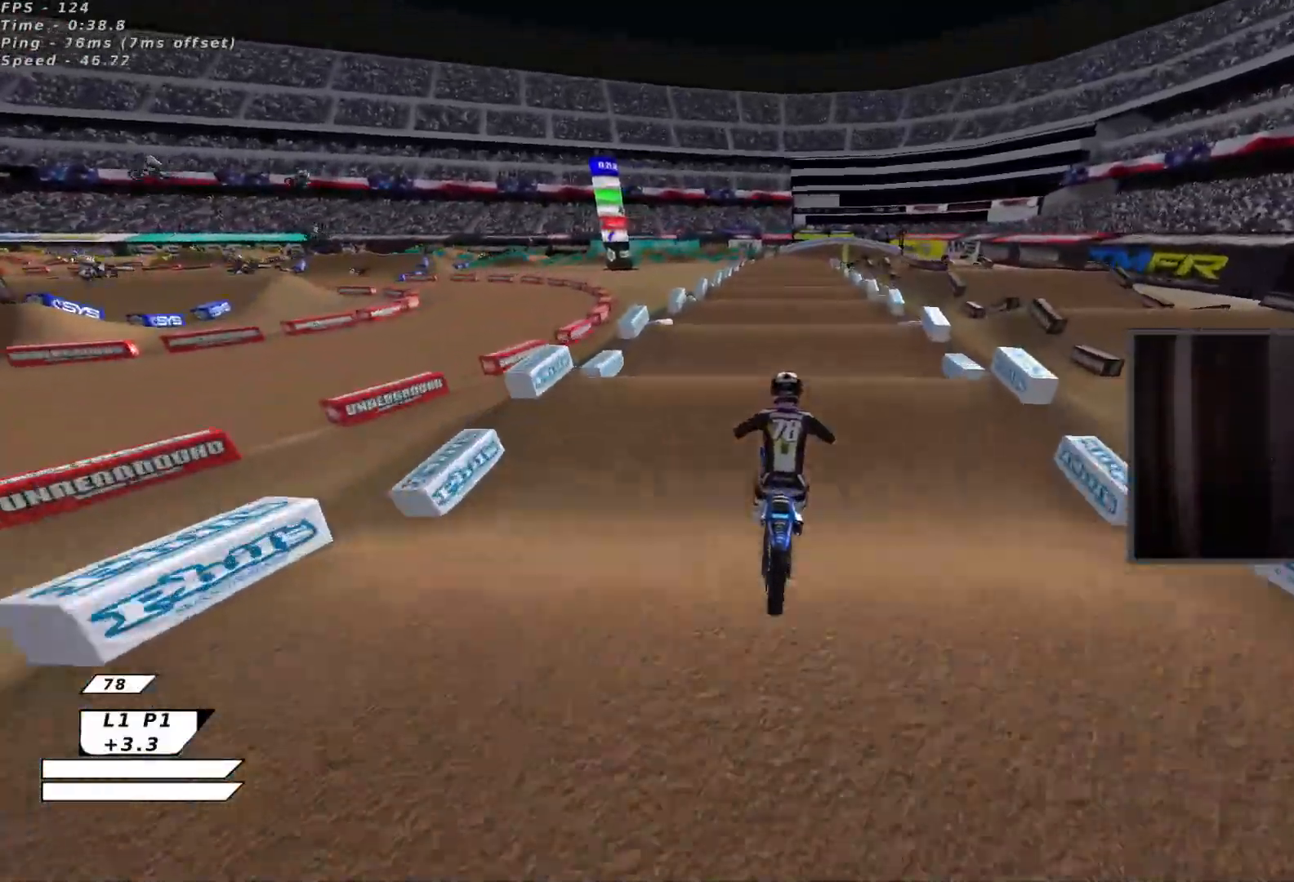
{"buttons": ["R2"], "left_stick": "down"}
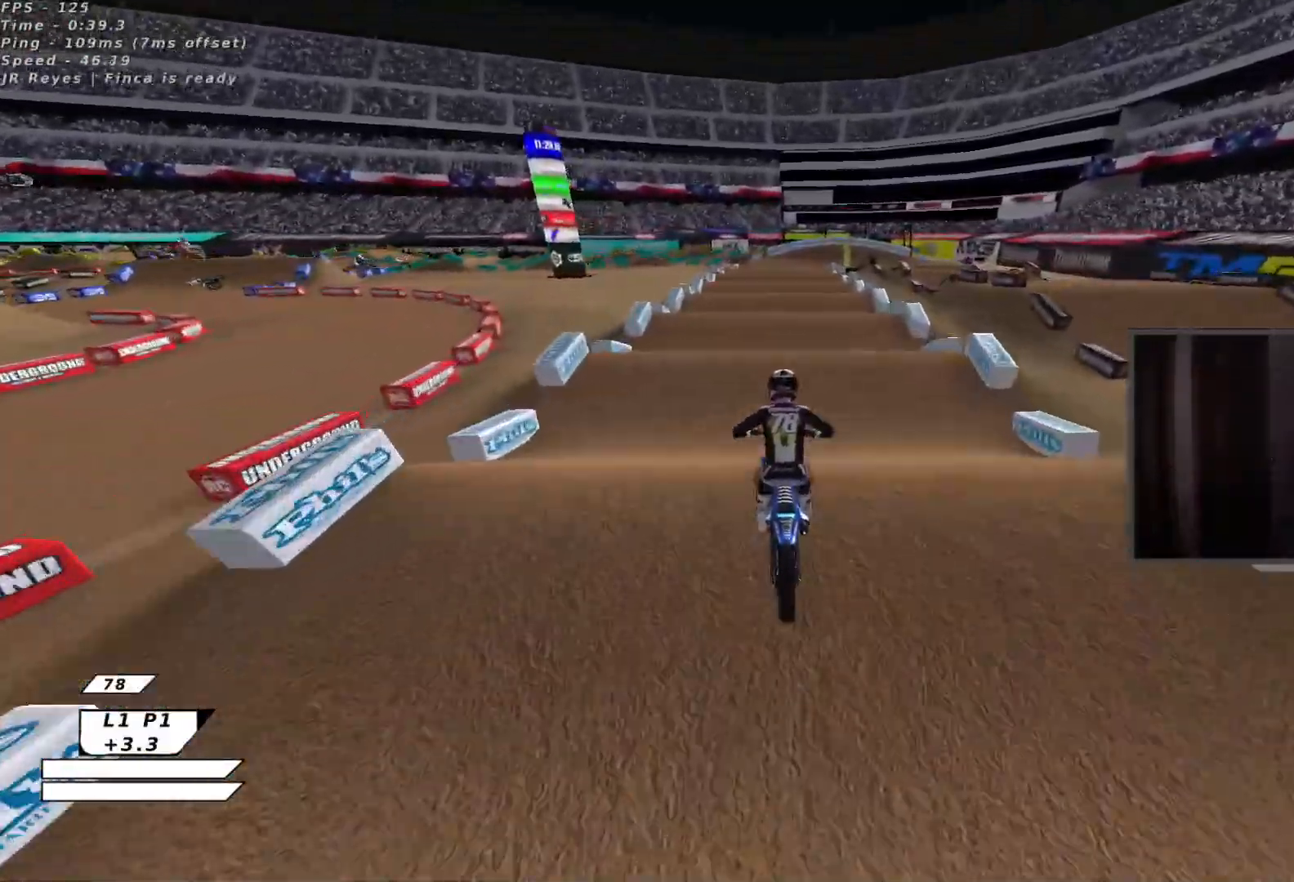
{"buttons": ["R2"], "left_stick": "center", "events": [[67, "left_stick", "center"], [233, "left_stick", "down"], [333, "left_stick", "center"]]}
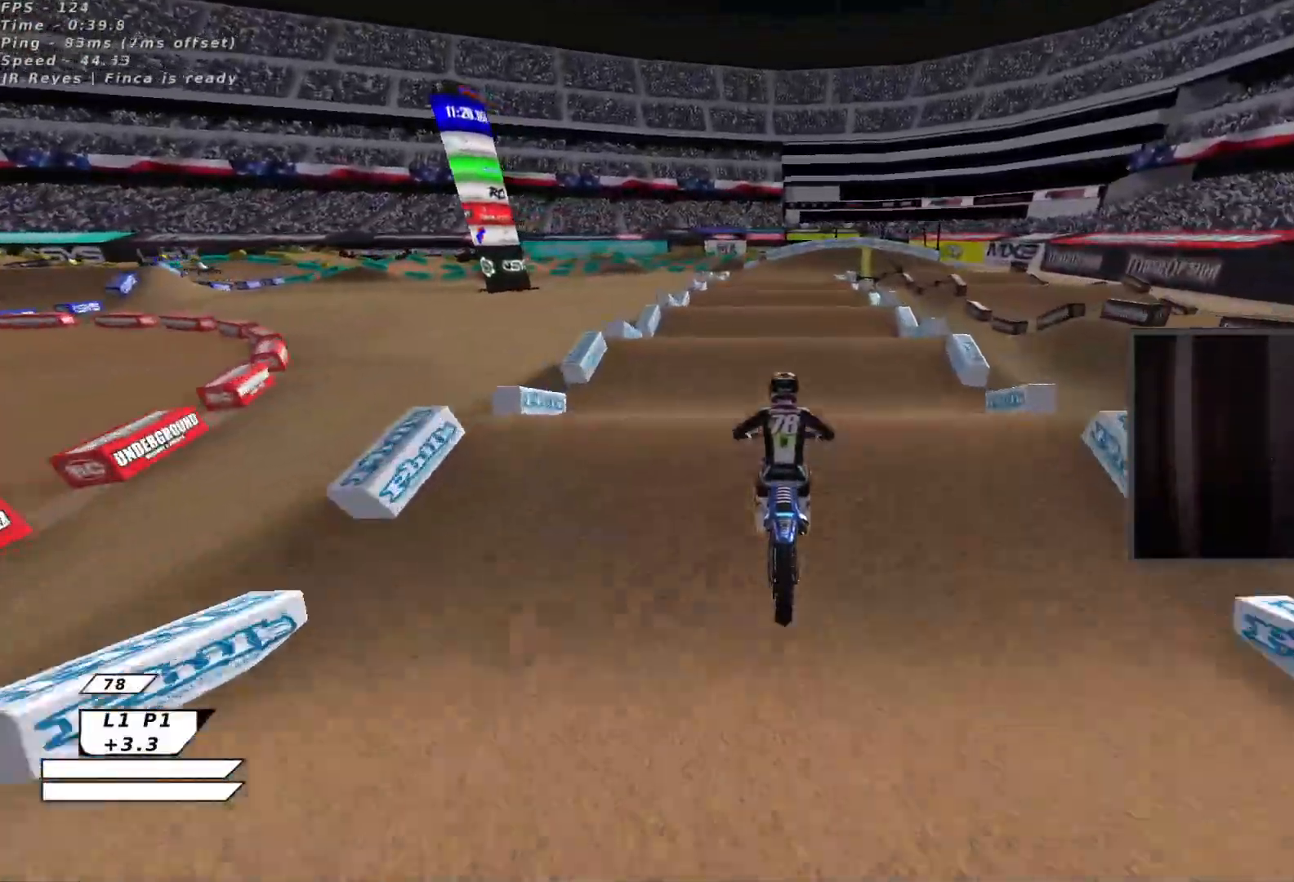
{"buttons": ["R2"], "left_stick": "center", "events": [[50, "left_stick", "down"], [183, "left_stick", "center"], [350, "left_stick", "down"], [467, "left_stick", "center"]]}
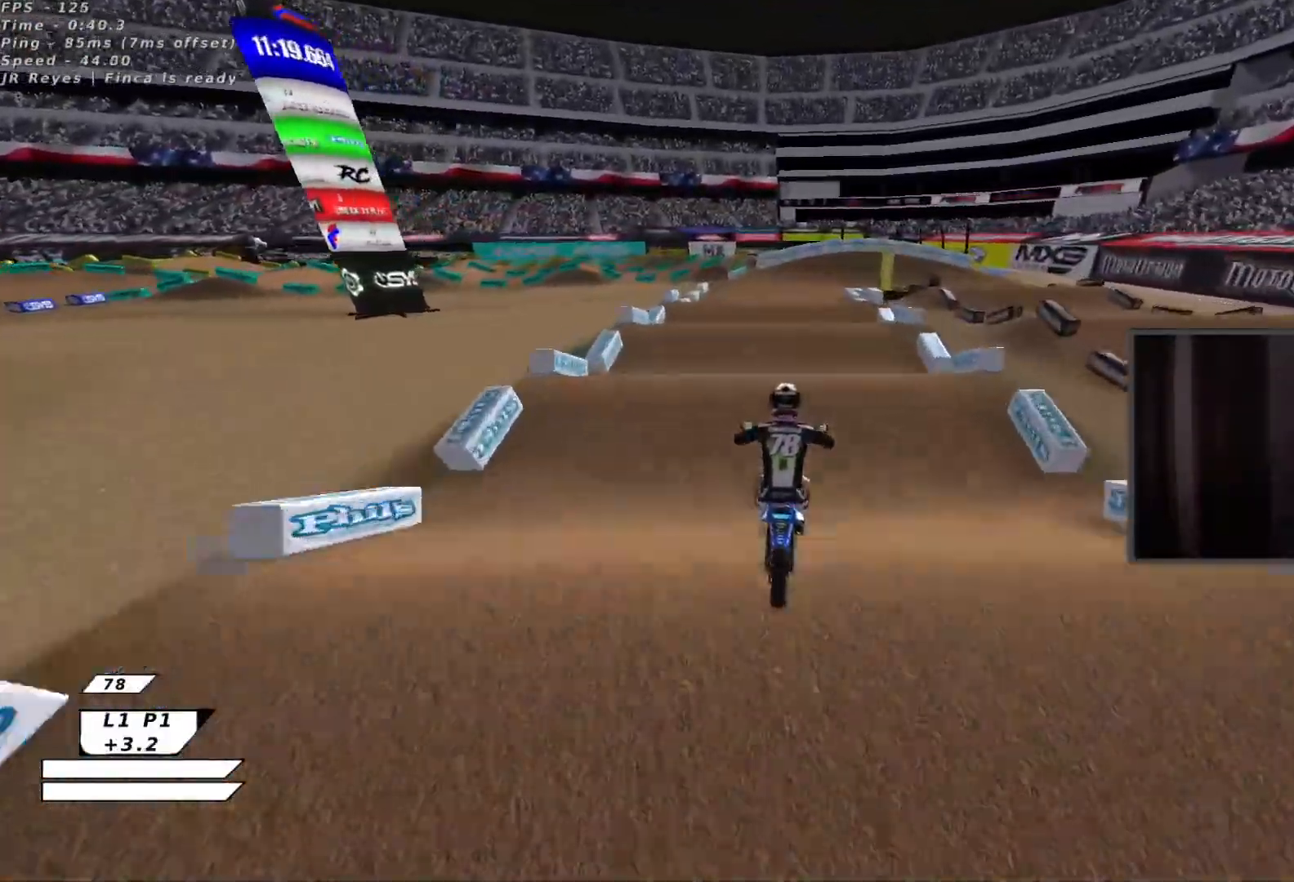
{"buttons": ["R2"], "left_stick": "down-right", "events": [[150, "left_stick", "down"], [300, "left_stick", "up-right"], [450, "left_stick", "down-right"]]}
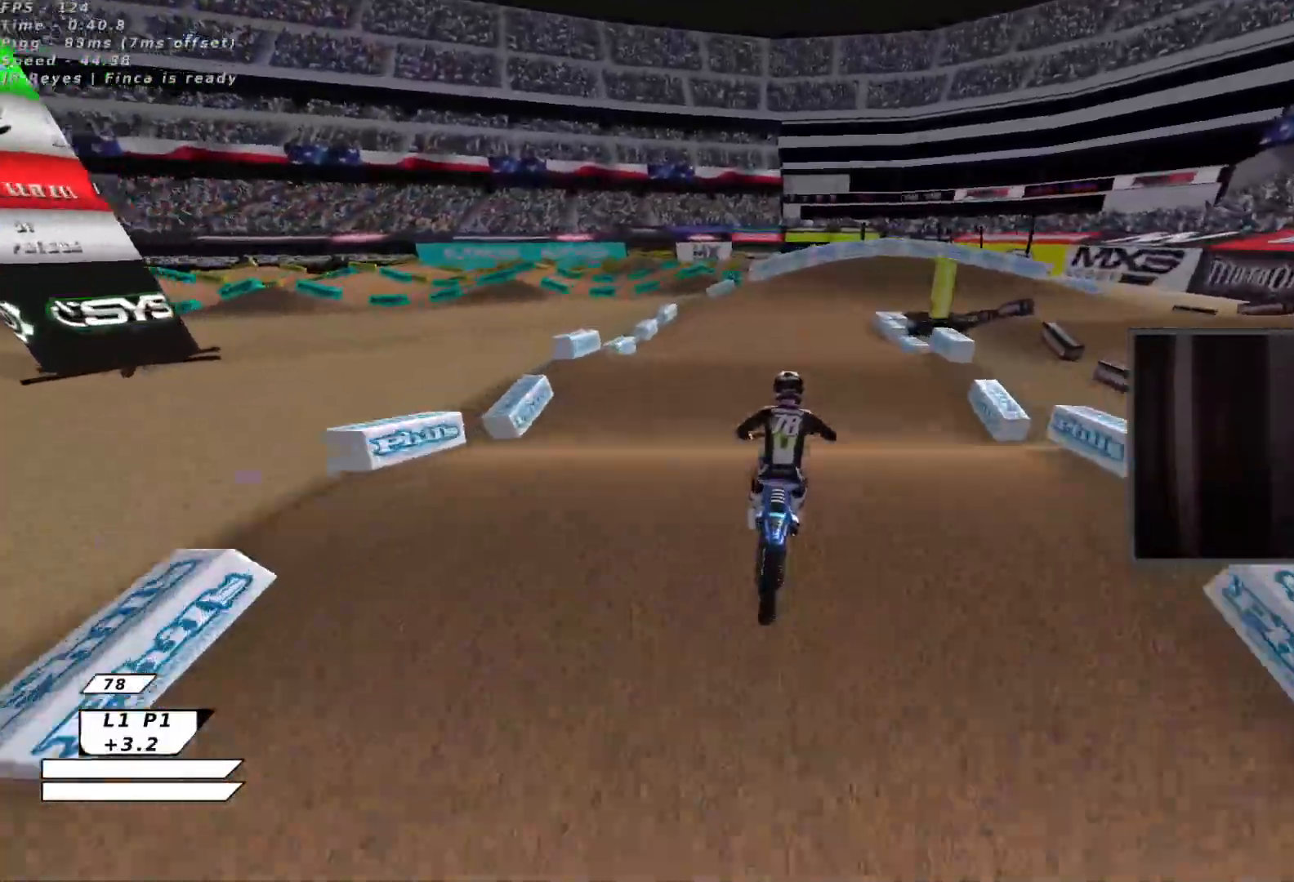
{"buttons": [], "left_stick": "center", "events": [[67, "left_stick", "center"], [117, "R2", "up"], [267, "R2", "down"], [283, "left_stick", "down-left"], [417, "R2", "up"], [417, "left_stick", "center"]]}
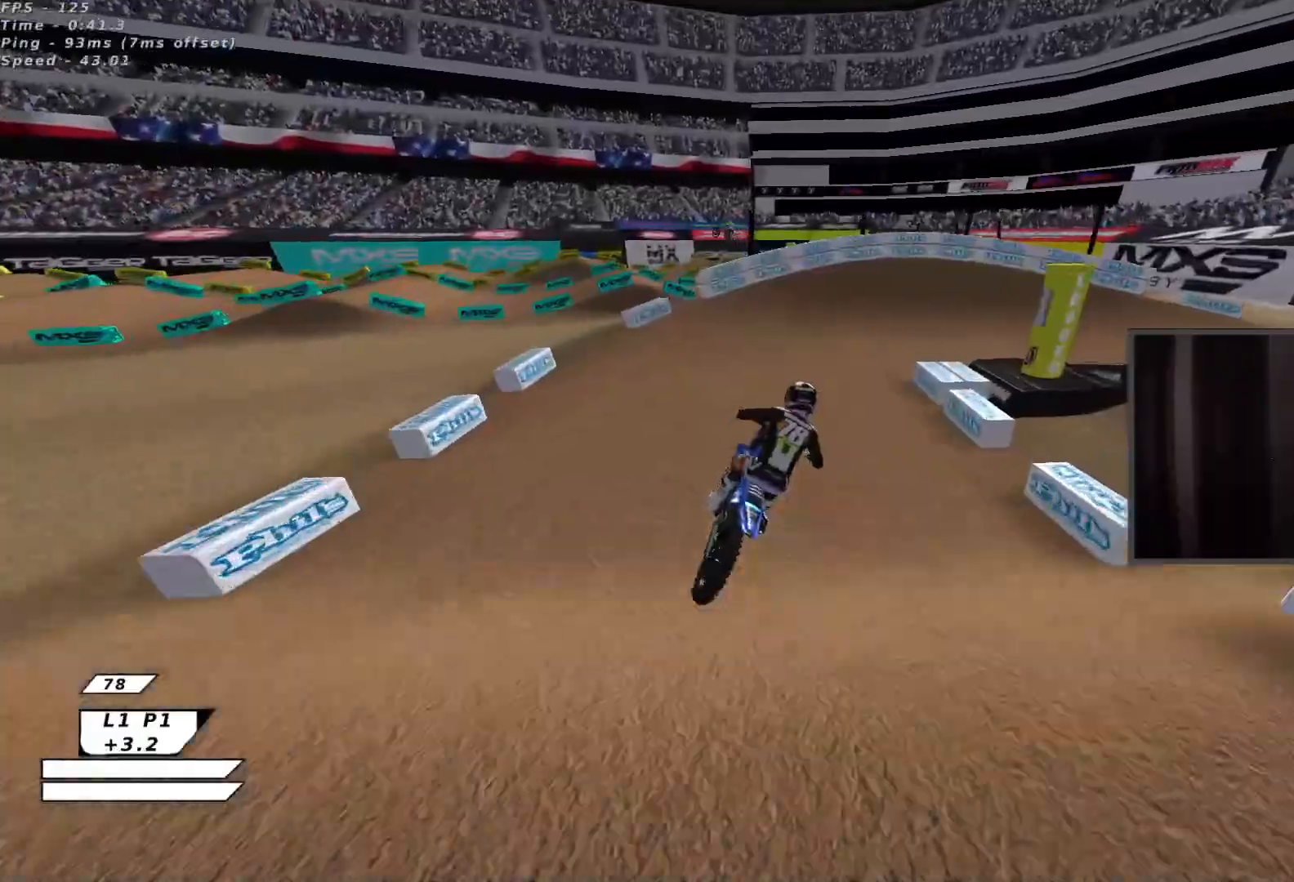
{"buttons": ["Y"], "left_stick": "up-right", "events": [[100, "B", "down"], [200, "B", "up"], [283, "B", "down"], [283, "left_stick", "up-right"], [300, "R2", "down"], [400, "R2", "up"], [400, "Y", "down"], [433, "B", "up"]]}
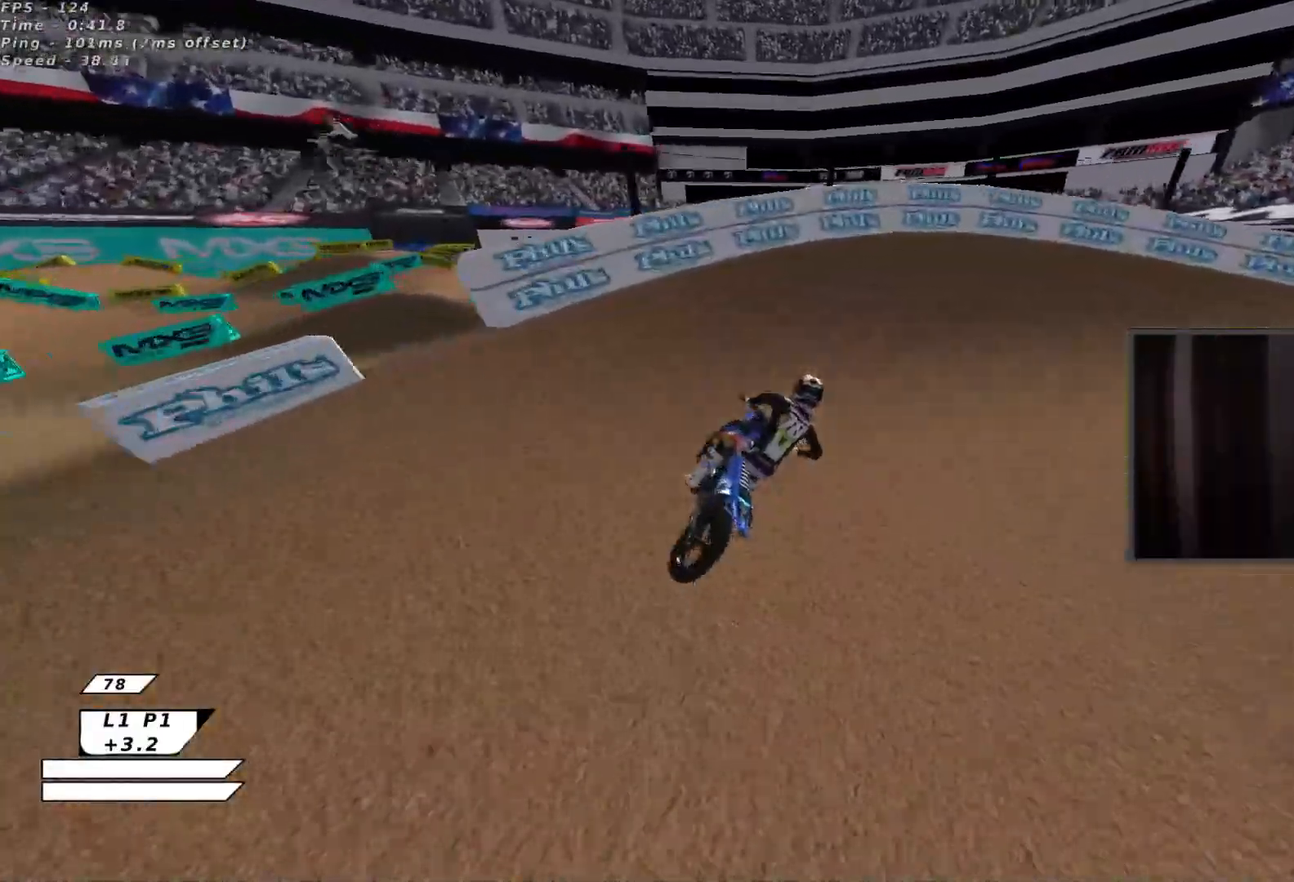
{"buttons": ["Y"], "left_stick": "up-right", "events": [[17, "B", "down"], [117, "Y", "up"], [250, "L3", "down"], [250, "Y", "down"], [317, "B", "up"], [333, "L3", "up"]]}
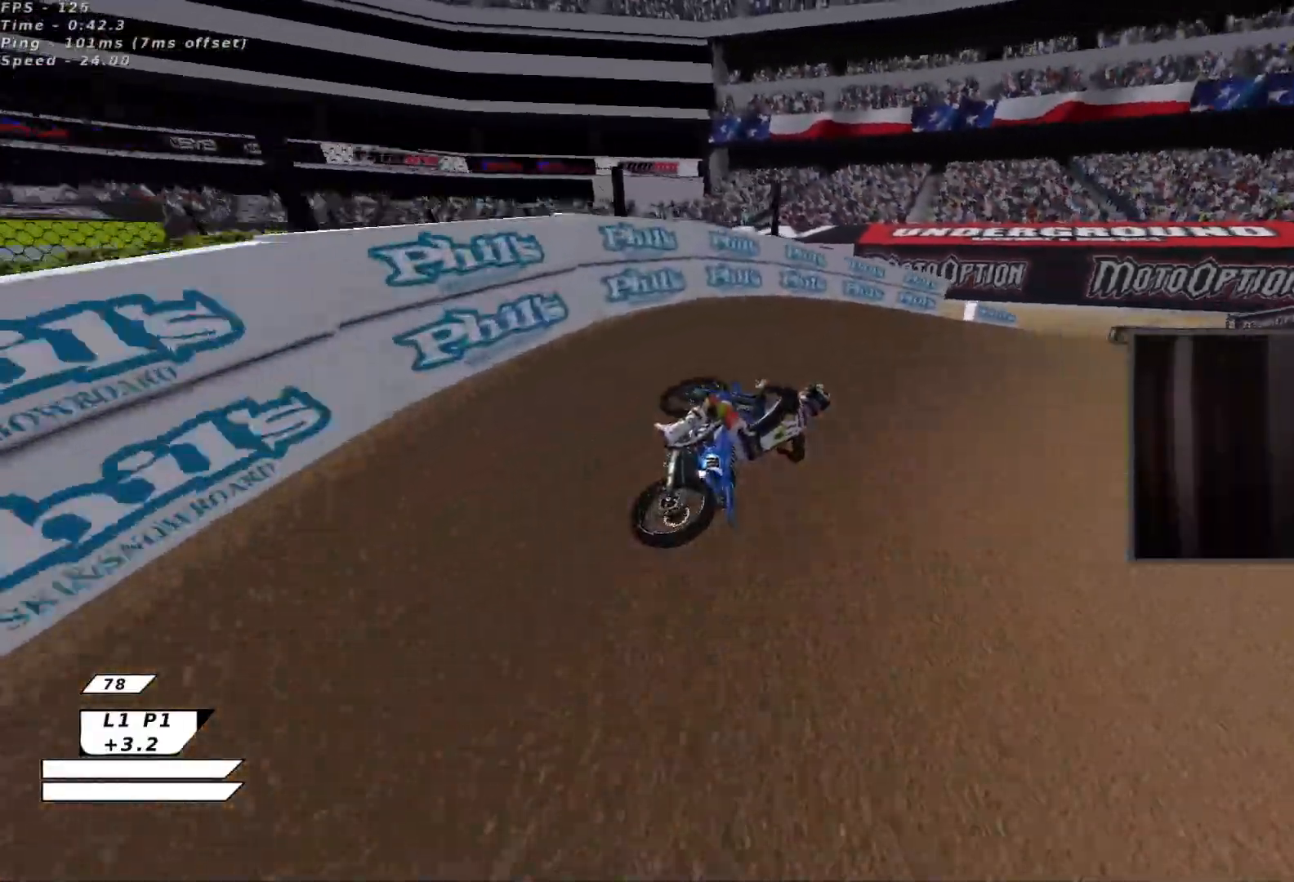
{"buttons": ["R2"], "left_stick": "center", "events": [[17, "R2", "down"], [250, "Y", "up"], [250, "left_stick", "up"], [350, "left_stick", "up-left"], [400, "A", "down"], [500, "A", "up"], [500, "left_stick", "center"]]}
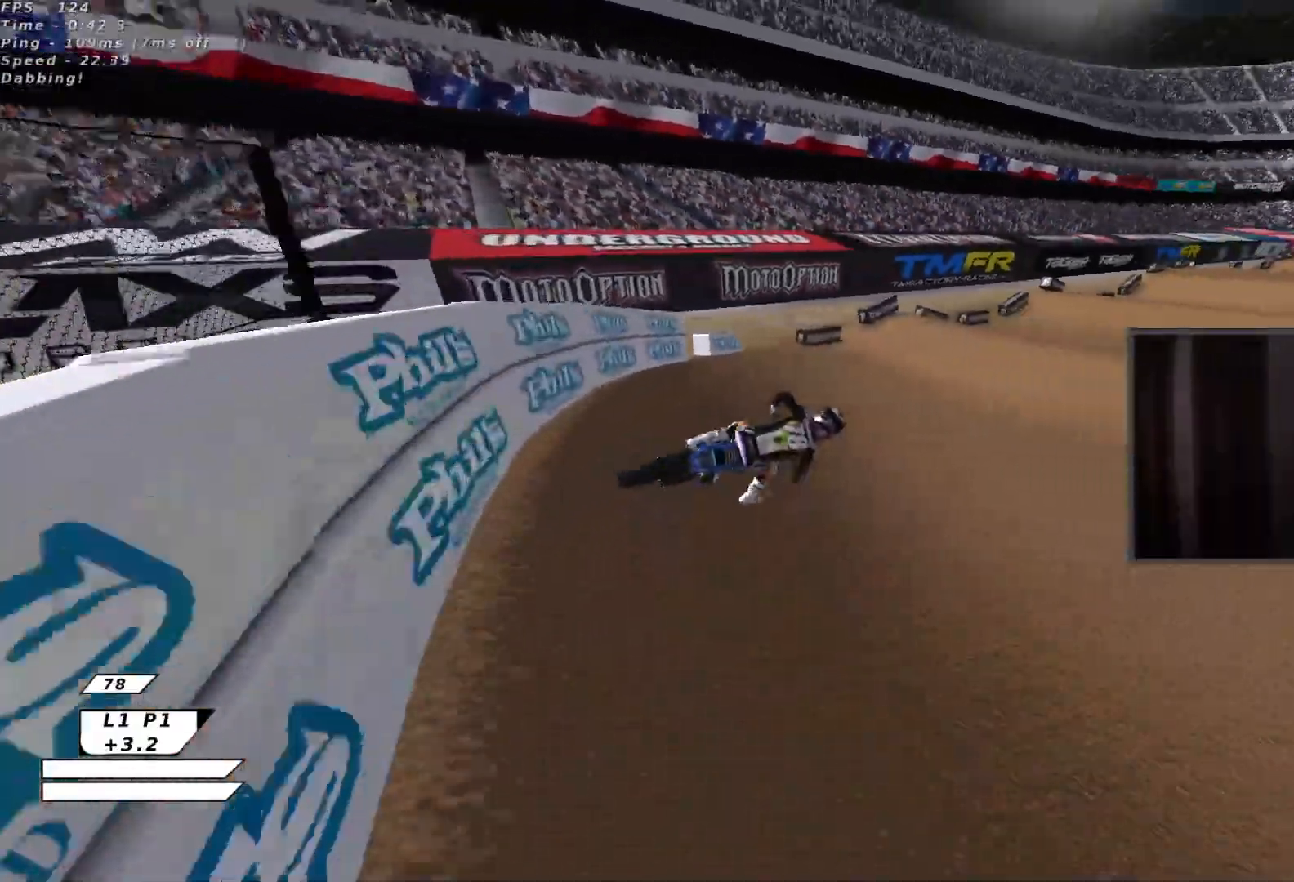
{"buttons": ["R2"], "left_stick": "center", "events": []}
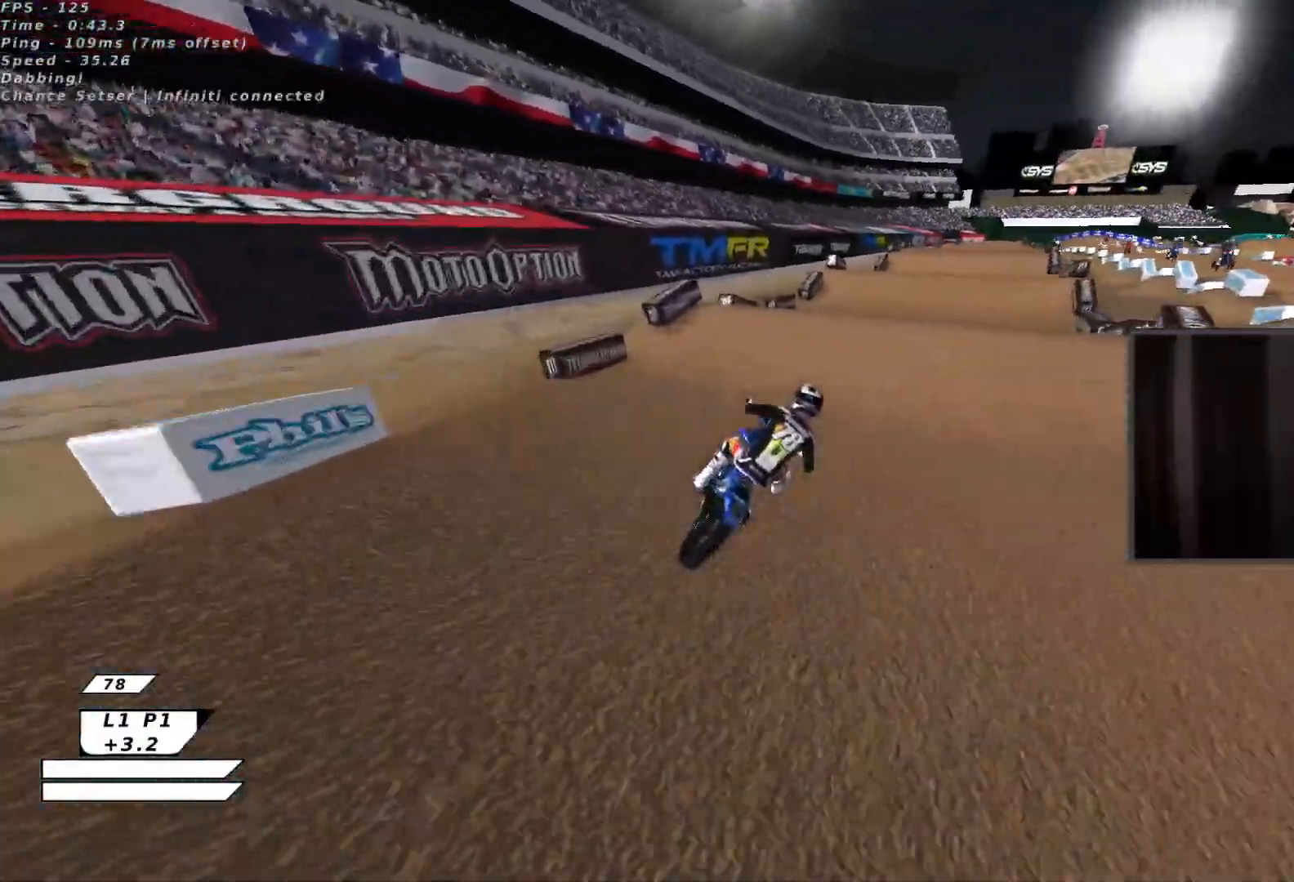
{"buttons": ["X", "R2"], "left_stick": "down", "events": [[17, "left_stick", "left"], [100, "X", "down"], [217, "A", "down"], [217, "X", "up"], [233, "left_stick", "down"], [300, "left_stick", "up-right"], [383, "X", "down"], [450, "A", "up"], [483, "left_stick", "down"]]}
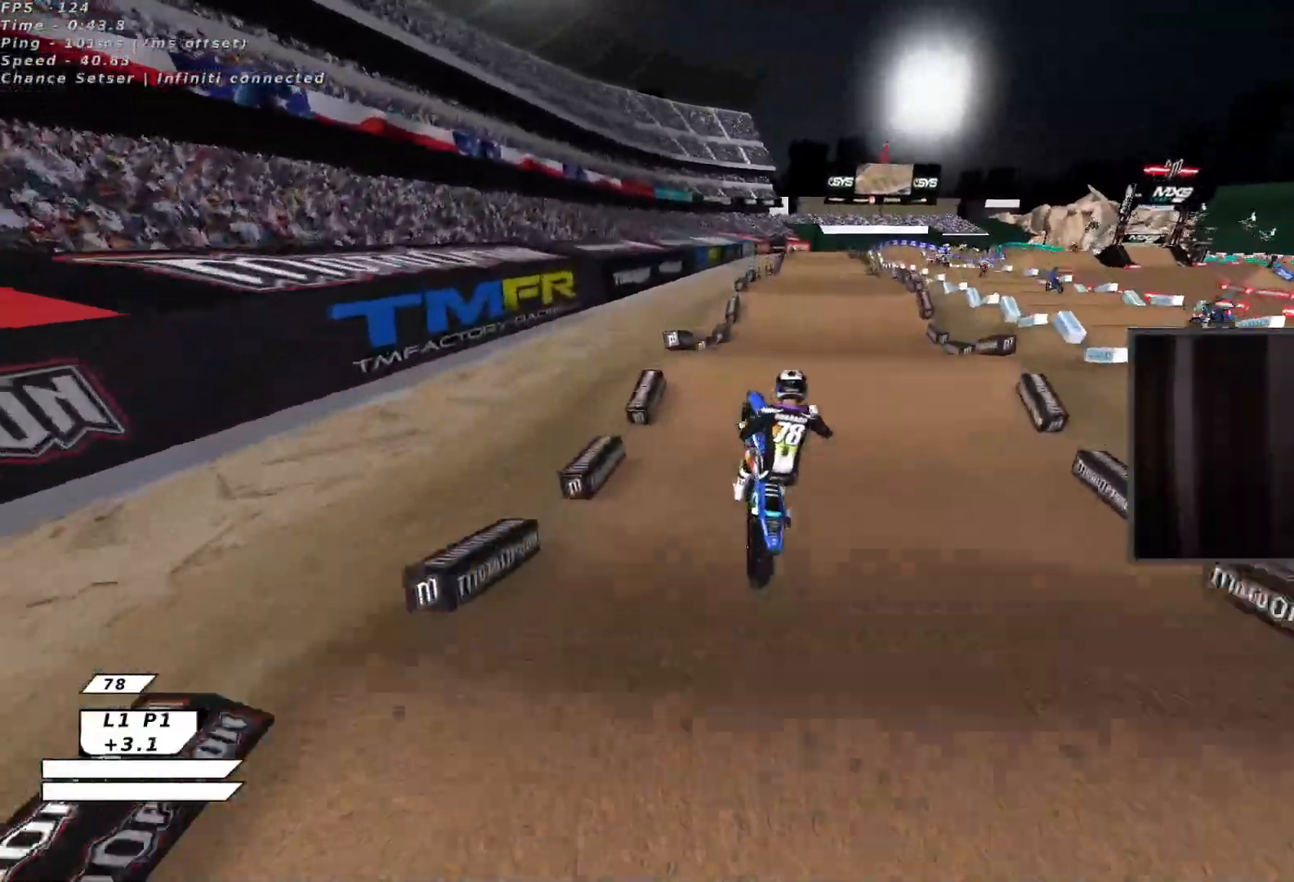
{"buttons": ["X", "R2"], "left_stick": "down", "events": [[83, "X", "up"], [83, "left_stick", "down-right"], [217, "X", "down"], [267, "left_stick", "right"], [300, "L2", "down"], [317, "L3", "down"], [417, "L2", "up"], [483, "left_stick", "down"], [500, "L3", "up"]]}
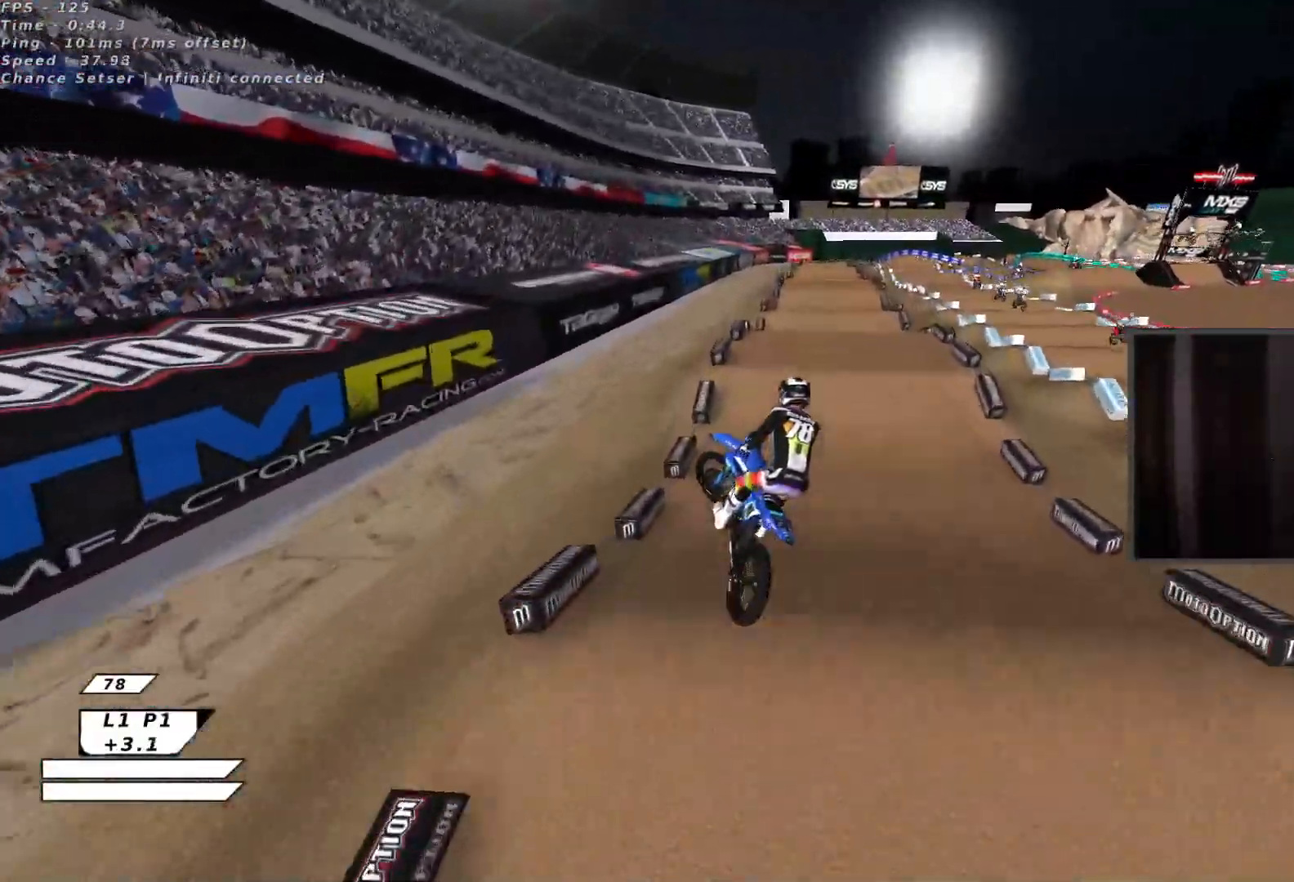
{"buttons": ["R2"], "left_stick": "up-left", "events": [[33, "X", "up"], [133, "X", "down"], [283, "X", "up"], [283, "left_stick", "left"], [333, "A", "down"], [333, "left_stick", "up-left"], [467, "A", "up"]]}
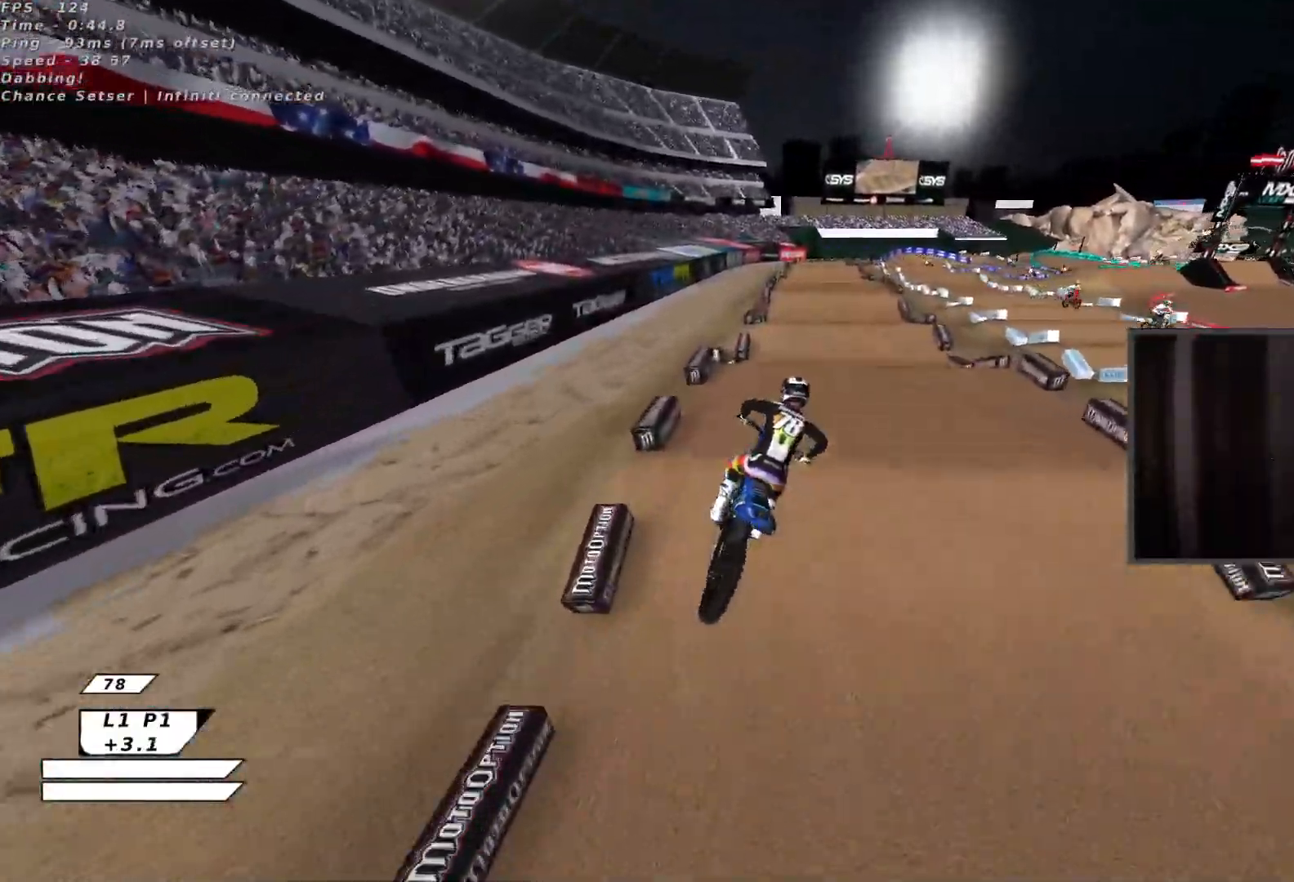
{"buttons": ["A", "R2"], "left_stick": "up", "events": [[33, "left_stick", "up"], [83, "B", "down"], [150, "B", "up"], [200, "B", "down"], [283, "B", "up"], [383, "left_stick", "down"], [450, "A", "down"], [483, "left_stick", "up"]]}
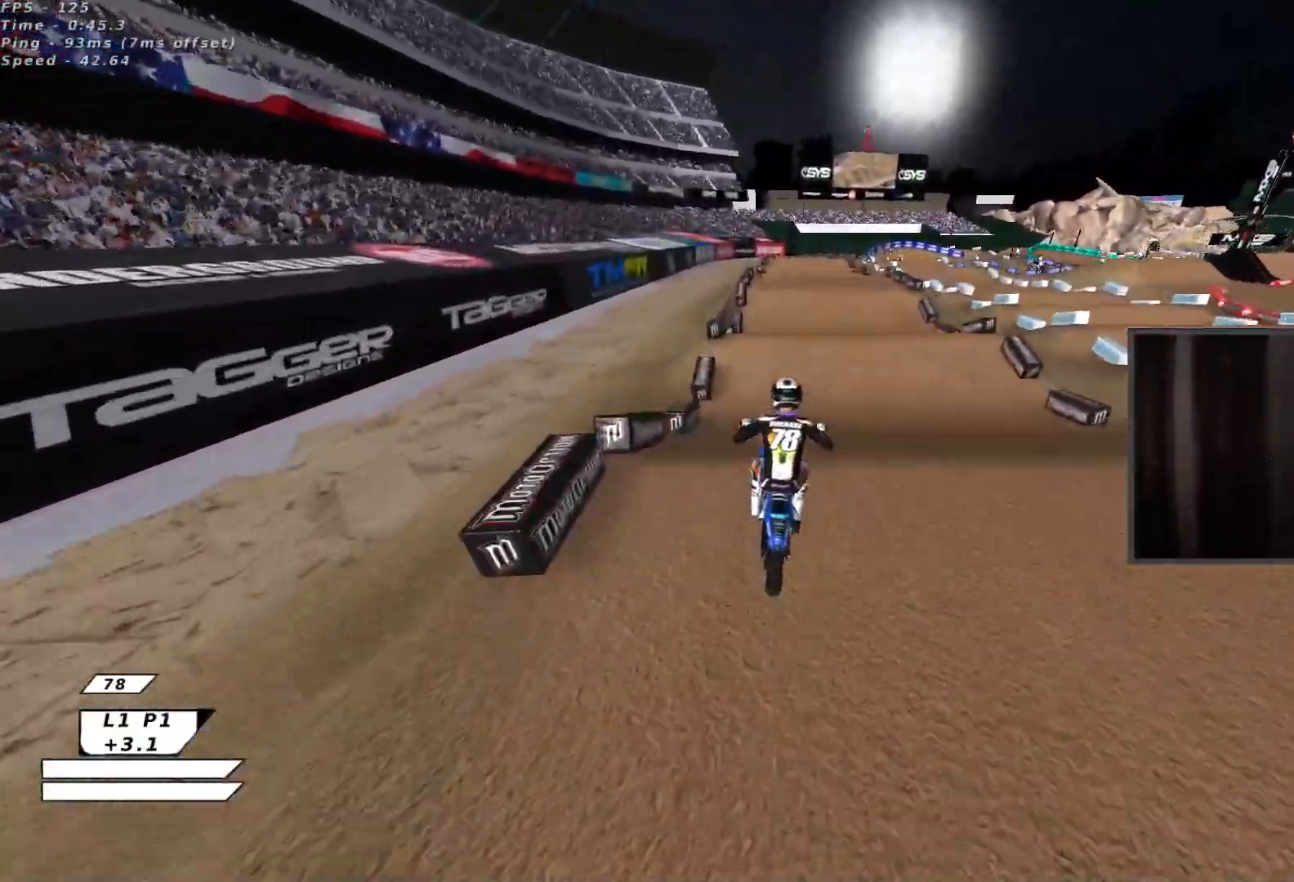
{"buttons": ["R2"], "left_stick": "down", "events": [[50, "A", "up"], [150, "R2", "up"], [167, "left_stick", "center"], [250, "R2", "down"], [300, "X", "down"], [383, "left_stick", "down"], [433, "X", "up"]]}